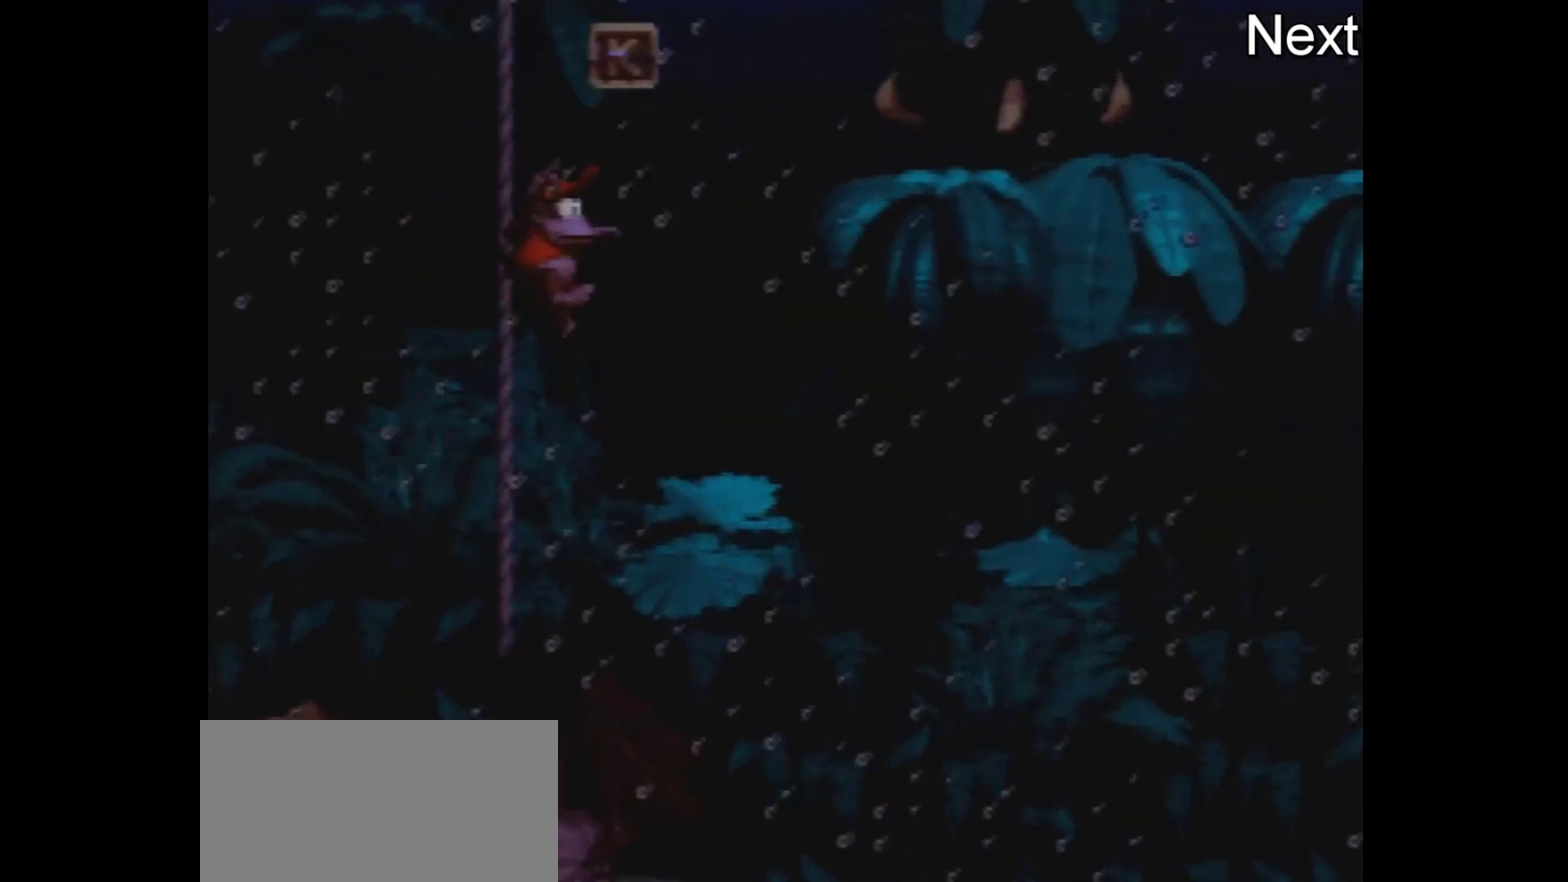
Gameplay with a controller (Nintendo layout); each line is a JSON object with the inputs held at the frame after it (dt_ms = milliseconds from this image to that frame). "events" lists button and stick changes between this image and that frame as [ms after this image, input, new state], when the widget could be followed in between. Not read: L3 R3.
{"dt_ms": 500, "buttons": ["B", "Y", "DPAD_RIGHT"], "events": []}
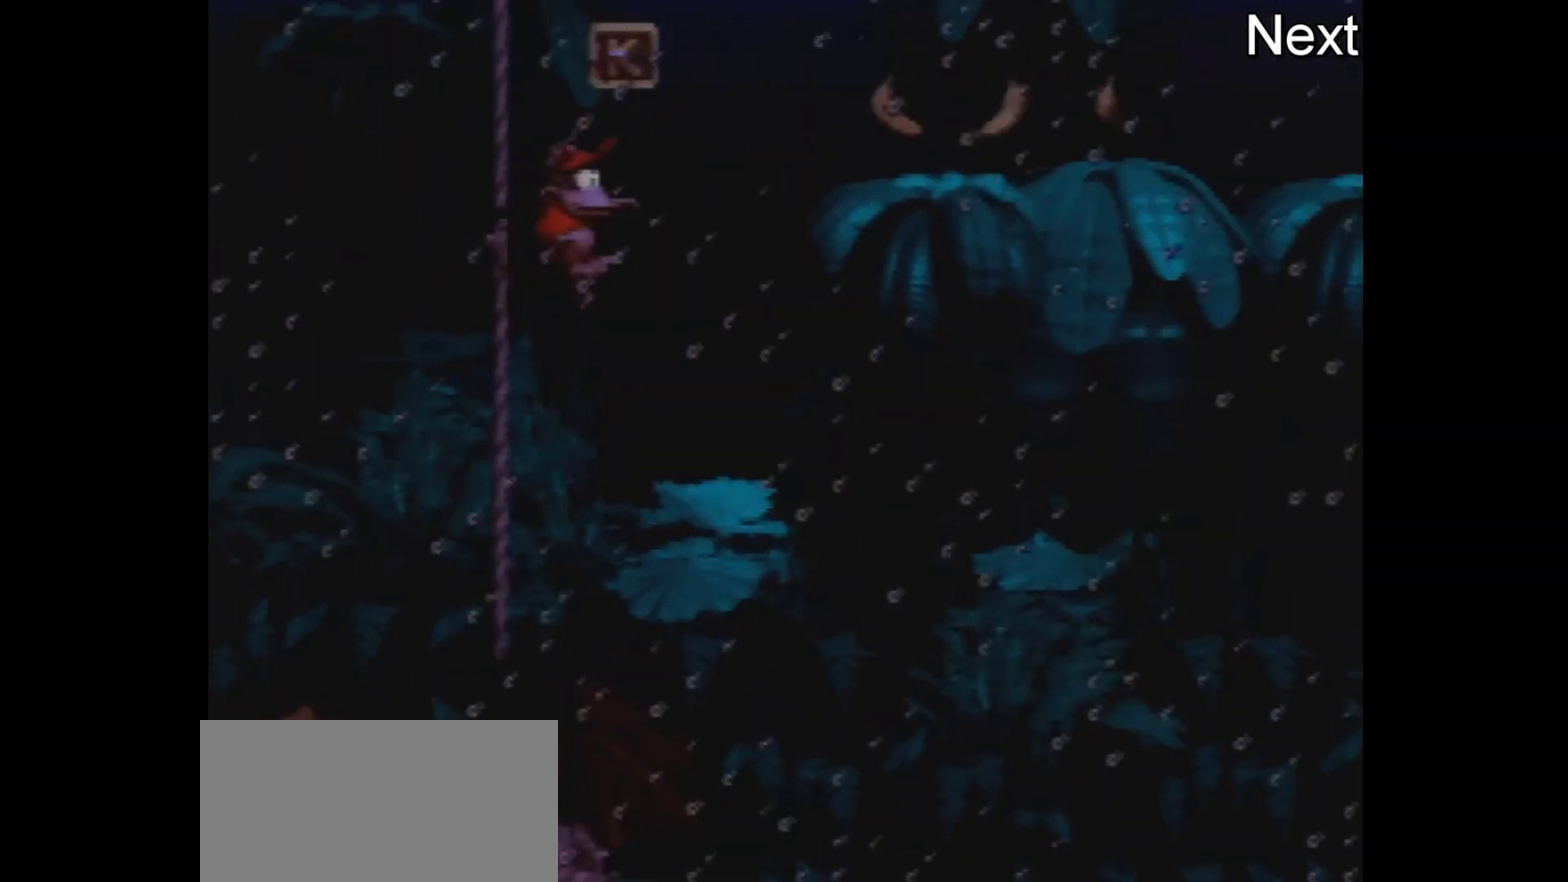
{"dt_ms": 500, "buttons": ["B", "Y", "DPAD_RIGHT"], "events": []}
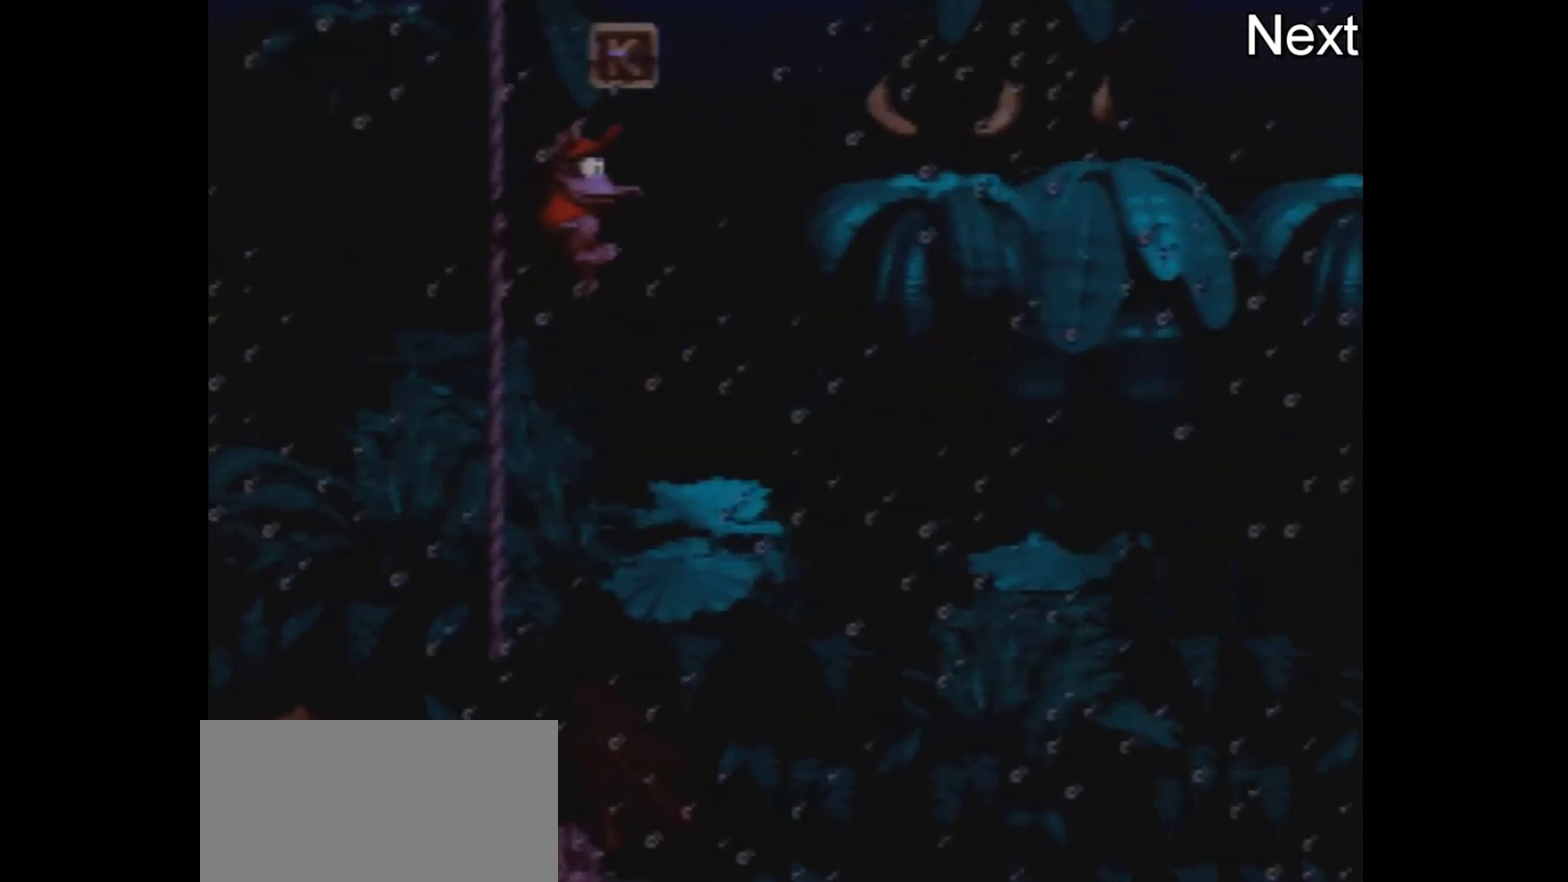
{"dt_ms": 300, "buttons": ["B", "Y", "DPAD_RIGHT"], "events": []}
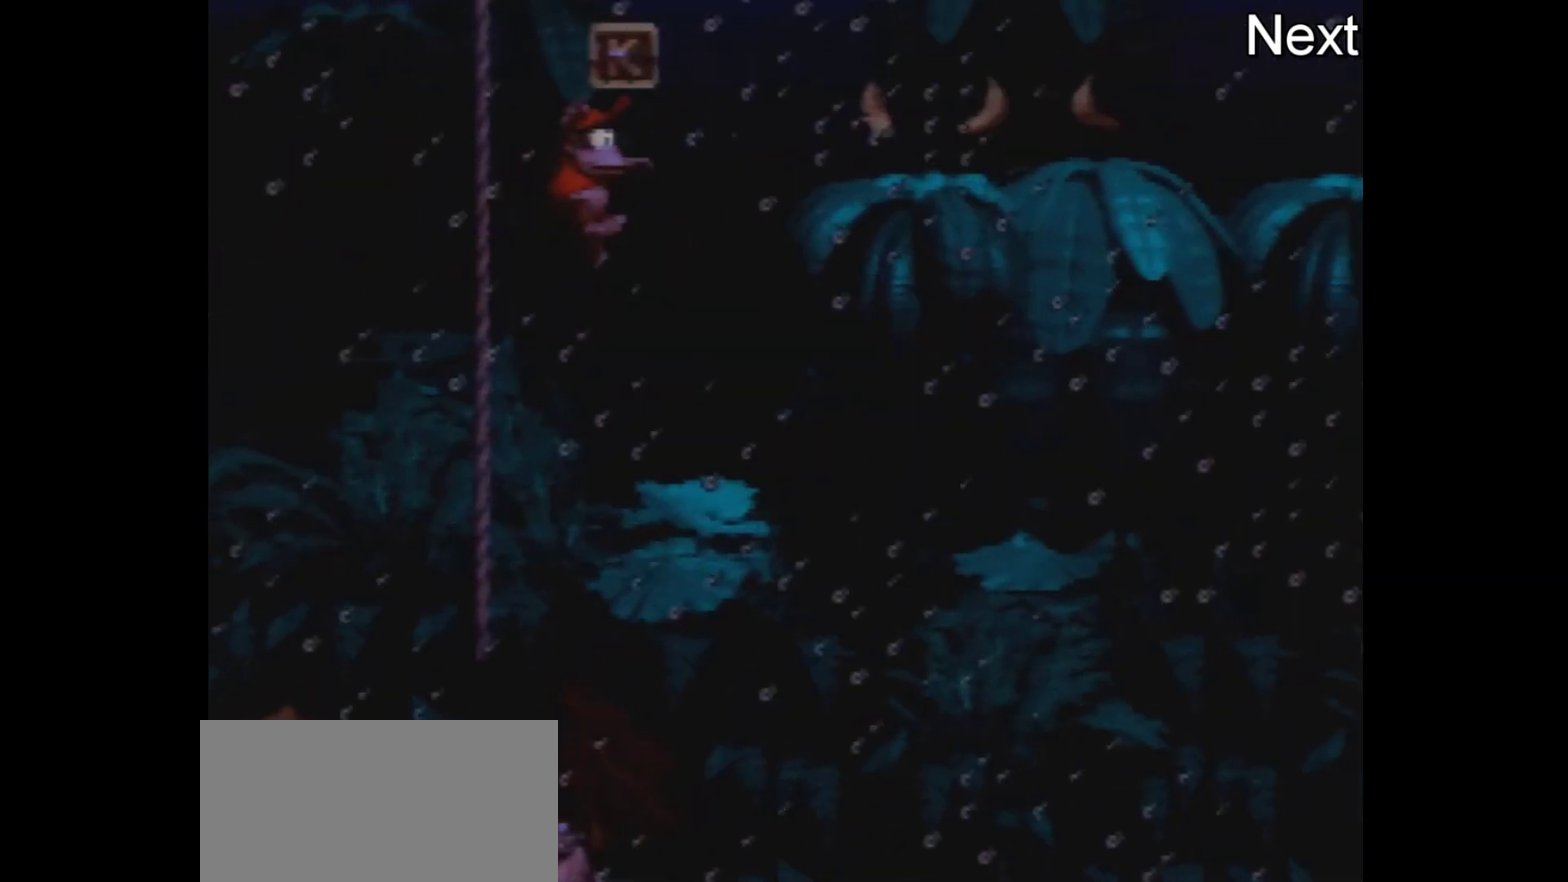
{"dt_ms": 500, "buttons": ["B", "Y", "DPAD_RIGHT"], "events": []}
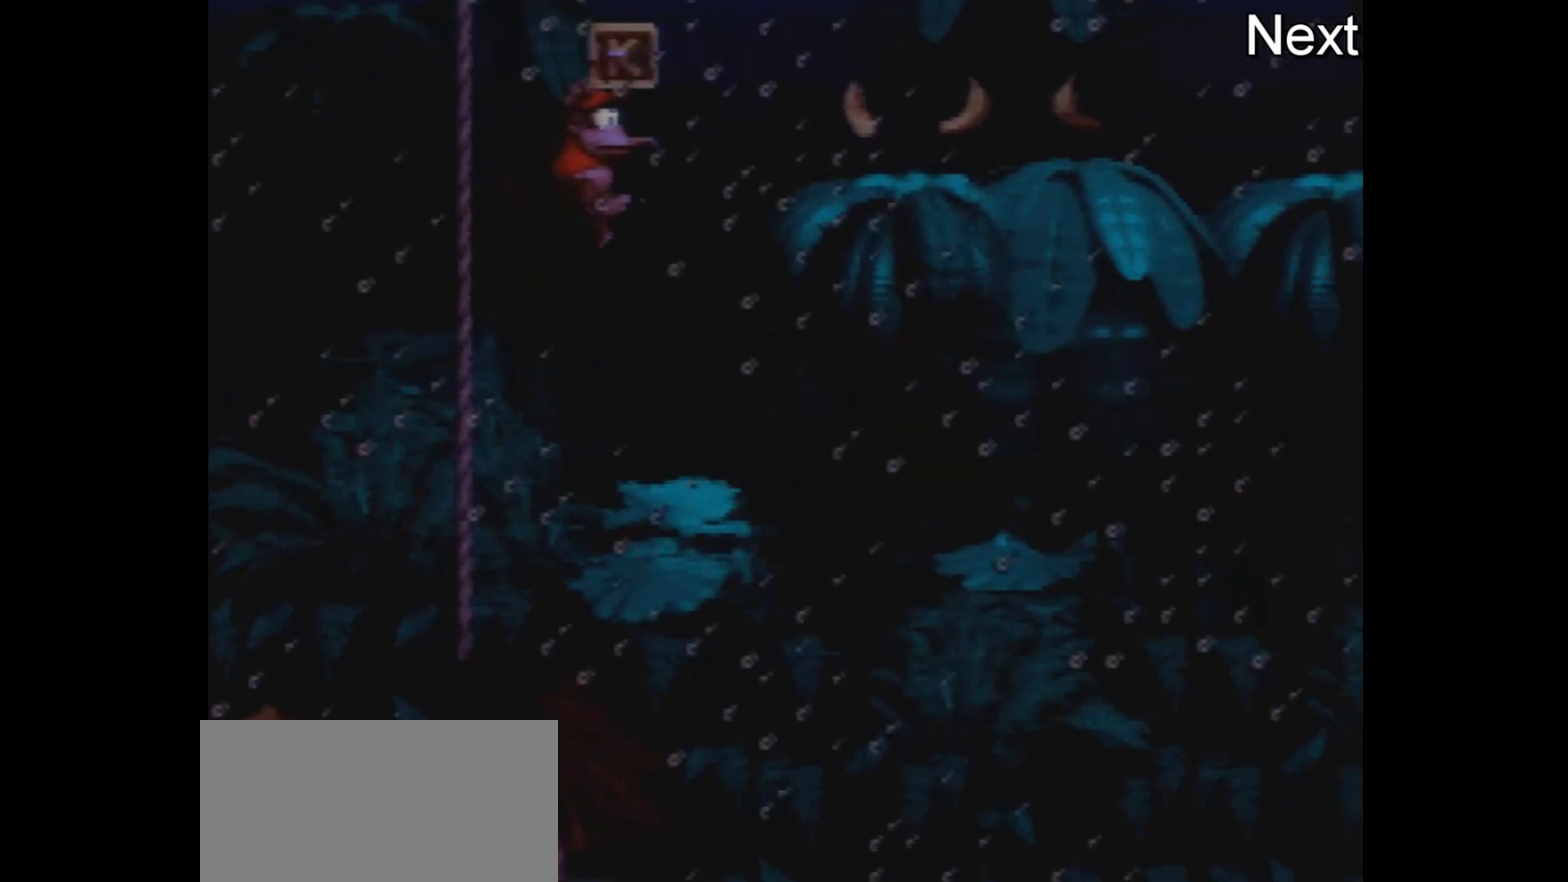
{"dt_ms": 200, "buttons": ["B", "Y", "DPAD_RIGHT"], "events": []}
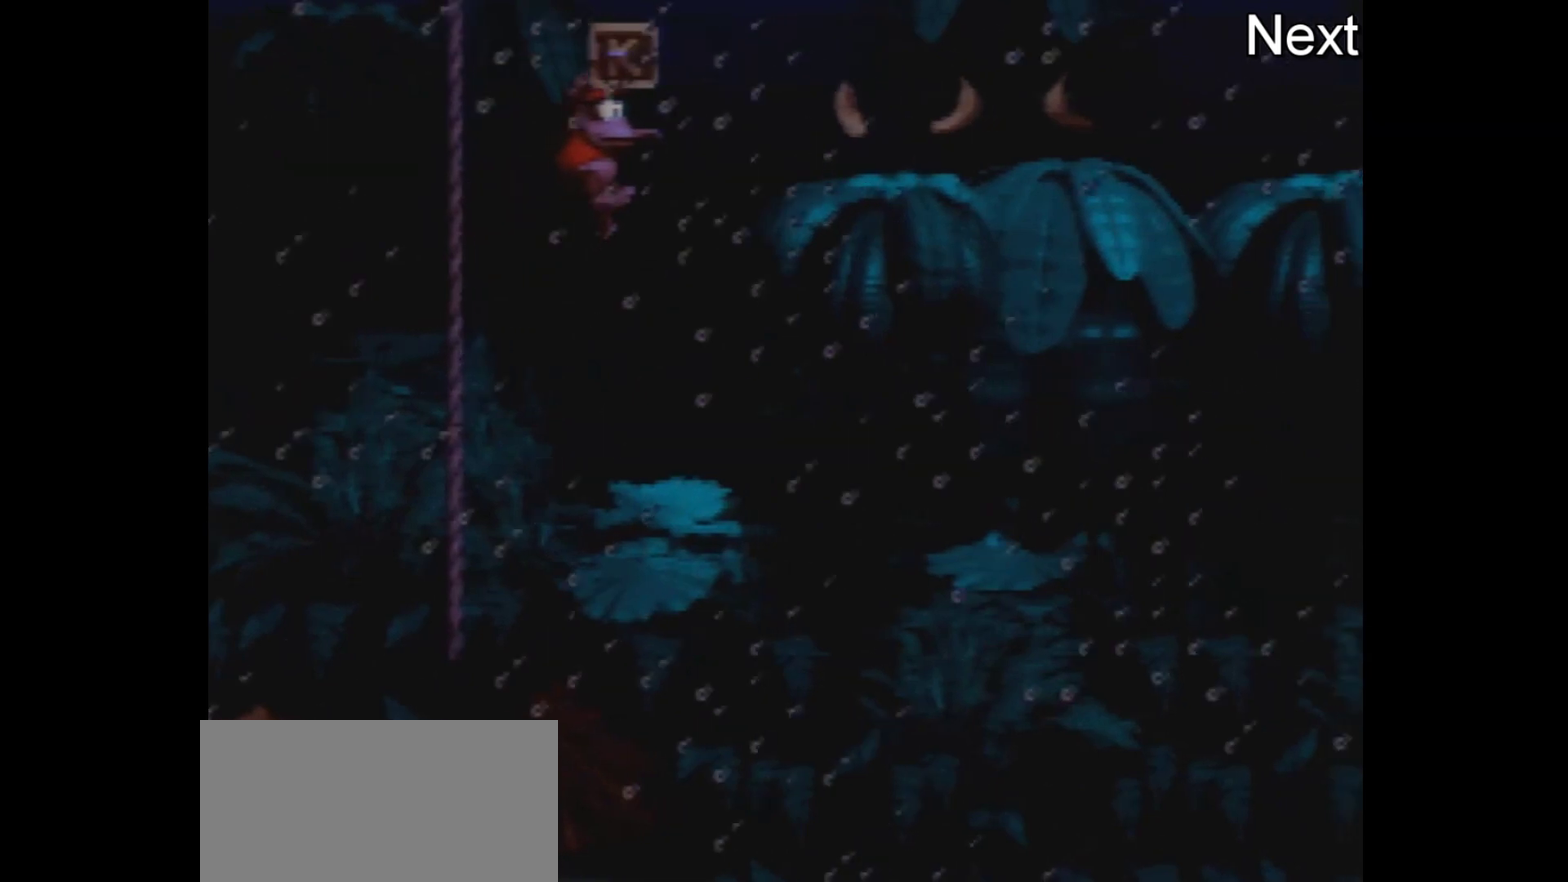
{"dt_ms": 500, "buttons": ["B", "Y", "DPAD_RIGHT"], "events": []}
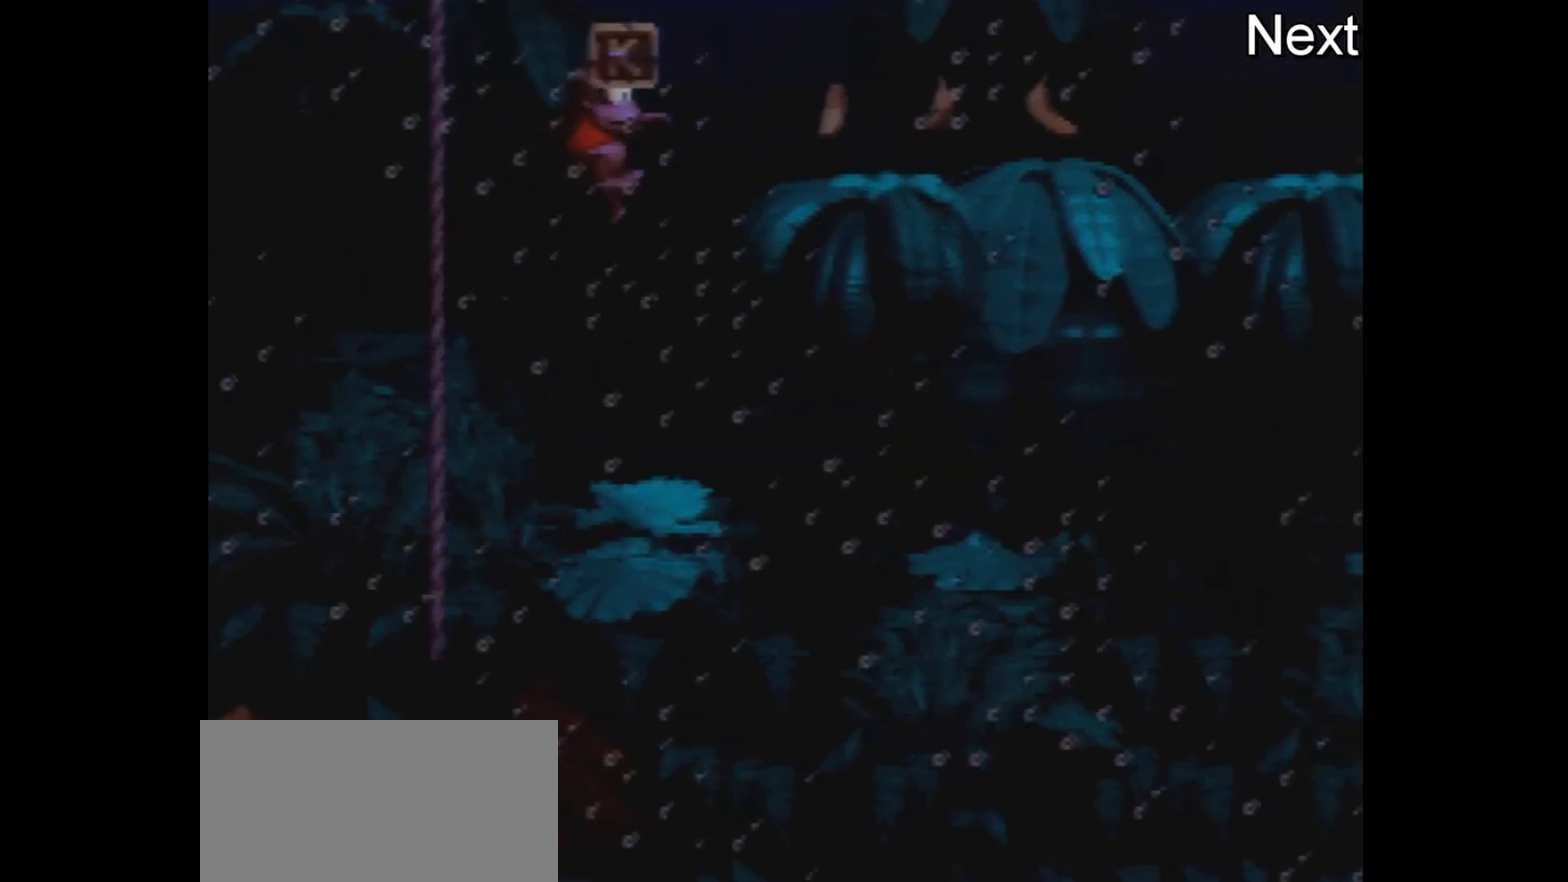
{"dt_ms": 500, "buttons": ["B", "Y", "DPAD_RIGHT"], "events": []}
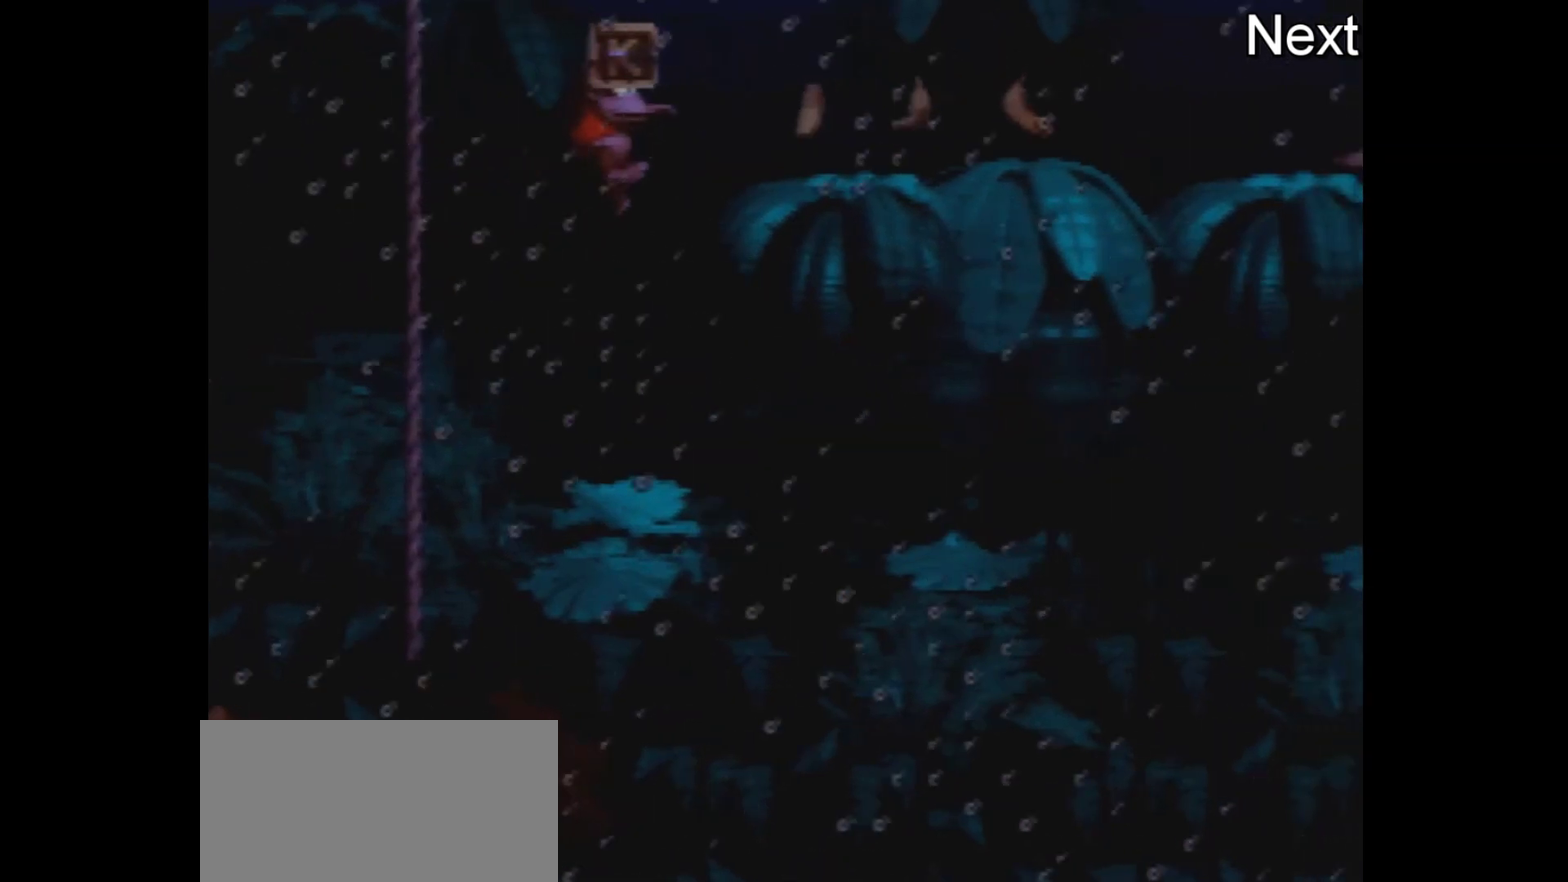
{"dt_ms": 500, "buttons": ["B", "Y", "DPAD_RIGHT"], "events": []}
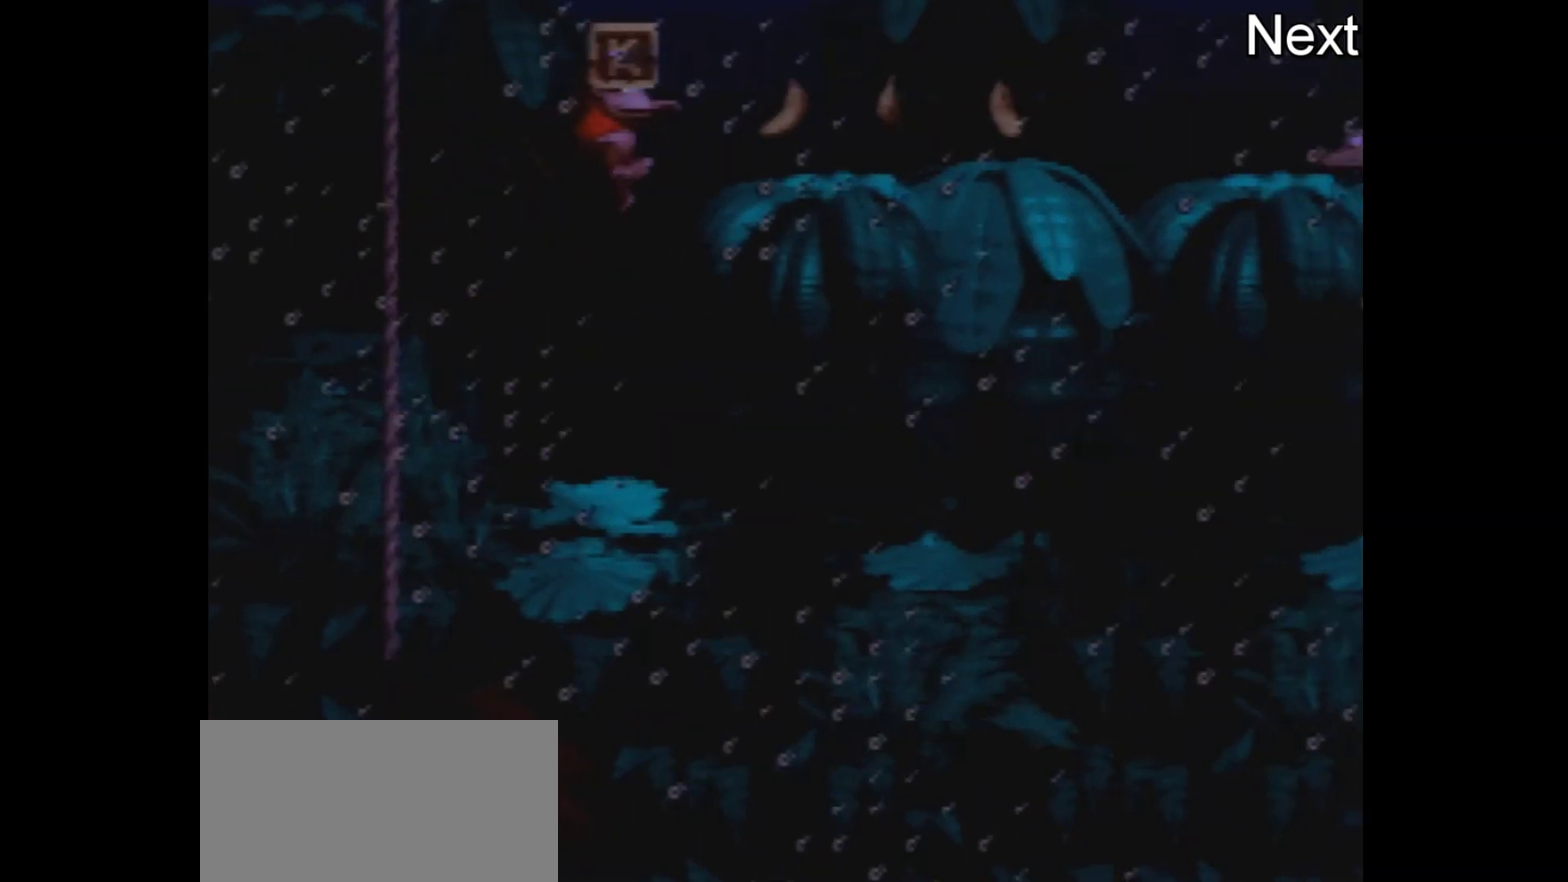
{"dt_ms": 500, "buttons": ["B", "Y", "DPAD_RIGHT"], "events": []}
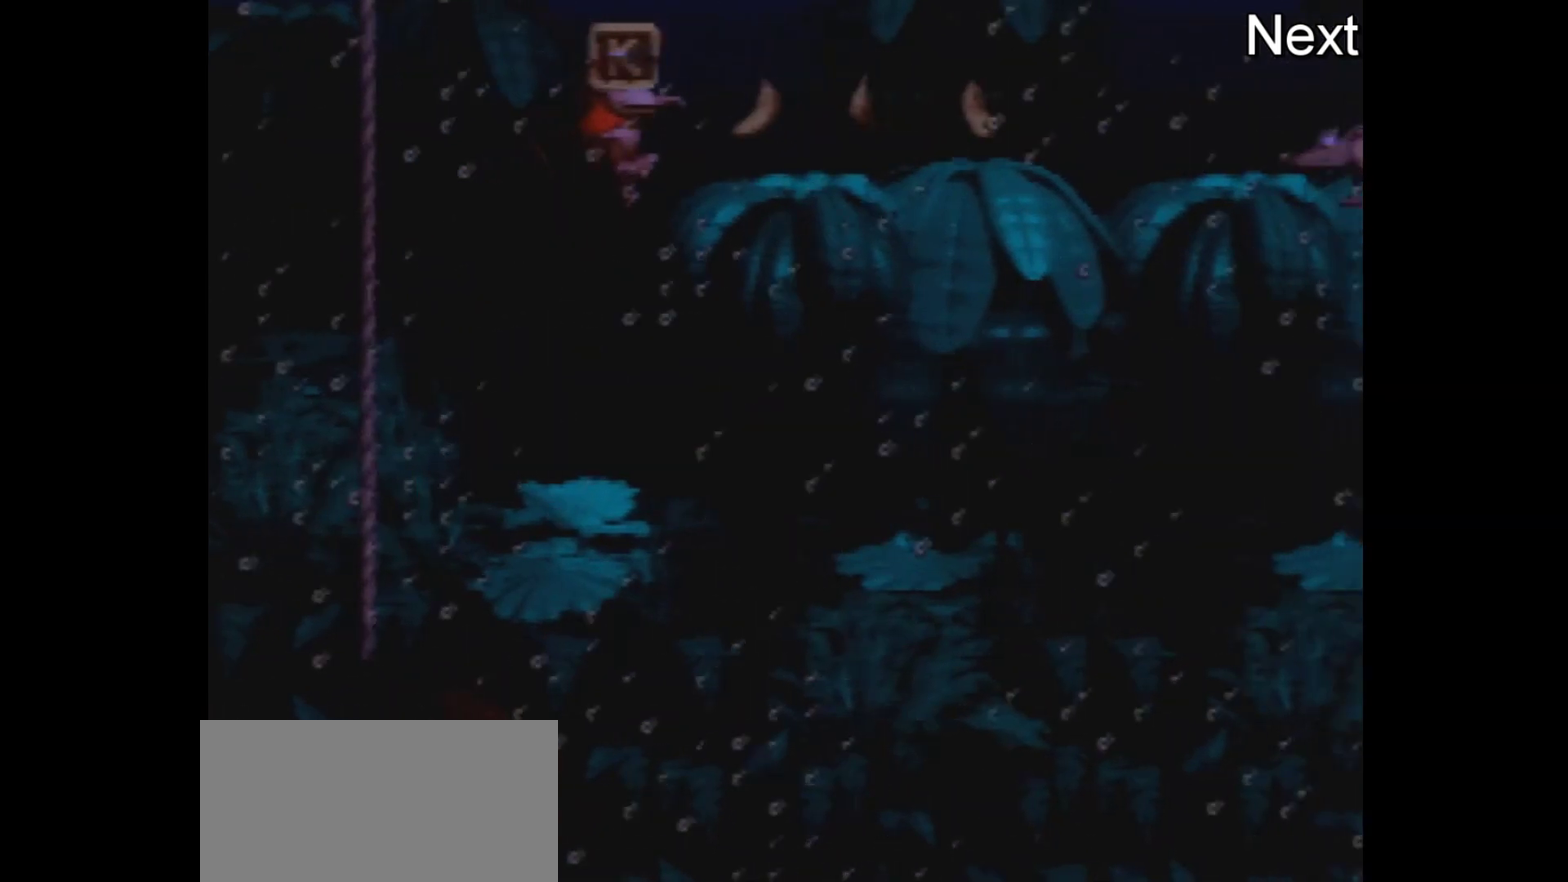
{"dt_ms": 300, "buttons": ["Y", "DPAD_RIGHT"], "events": [[217, "B", "up"]]}
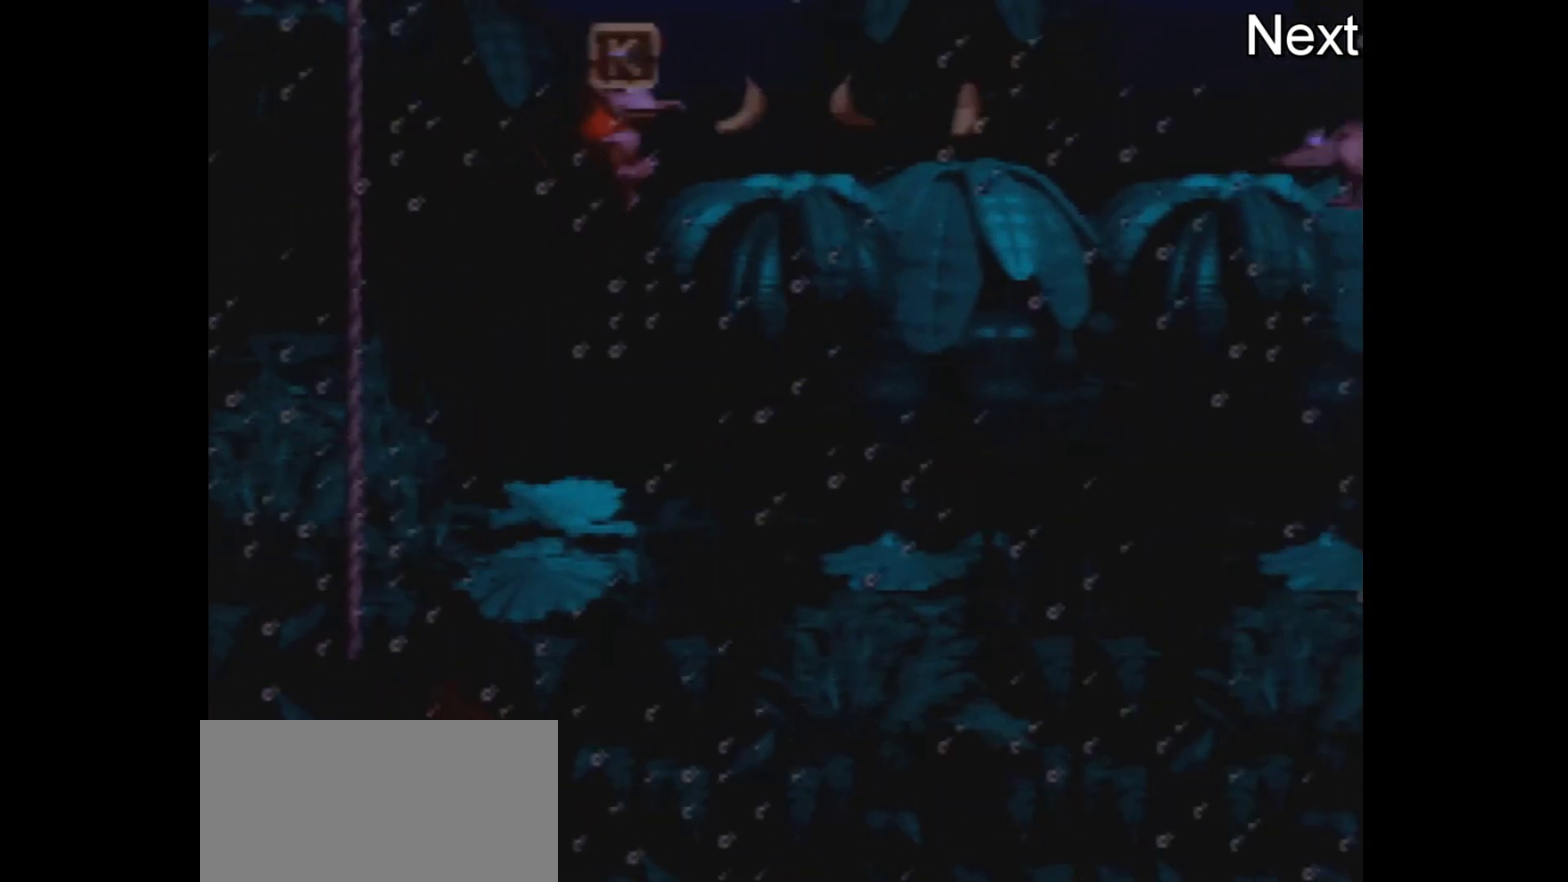
{"dt_ms": 200, "buttons": ["DPAD_RIGHT"], "events": [[117, "Y", "up"]]}
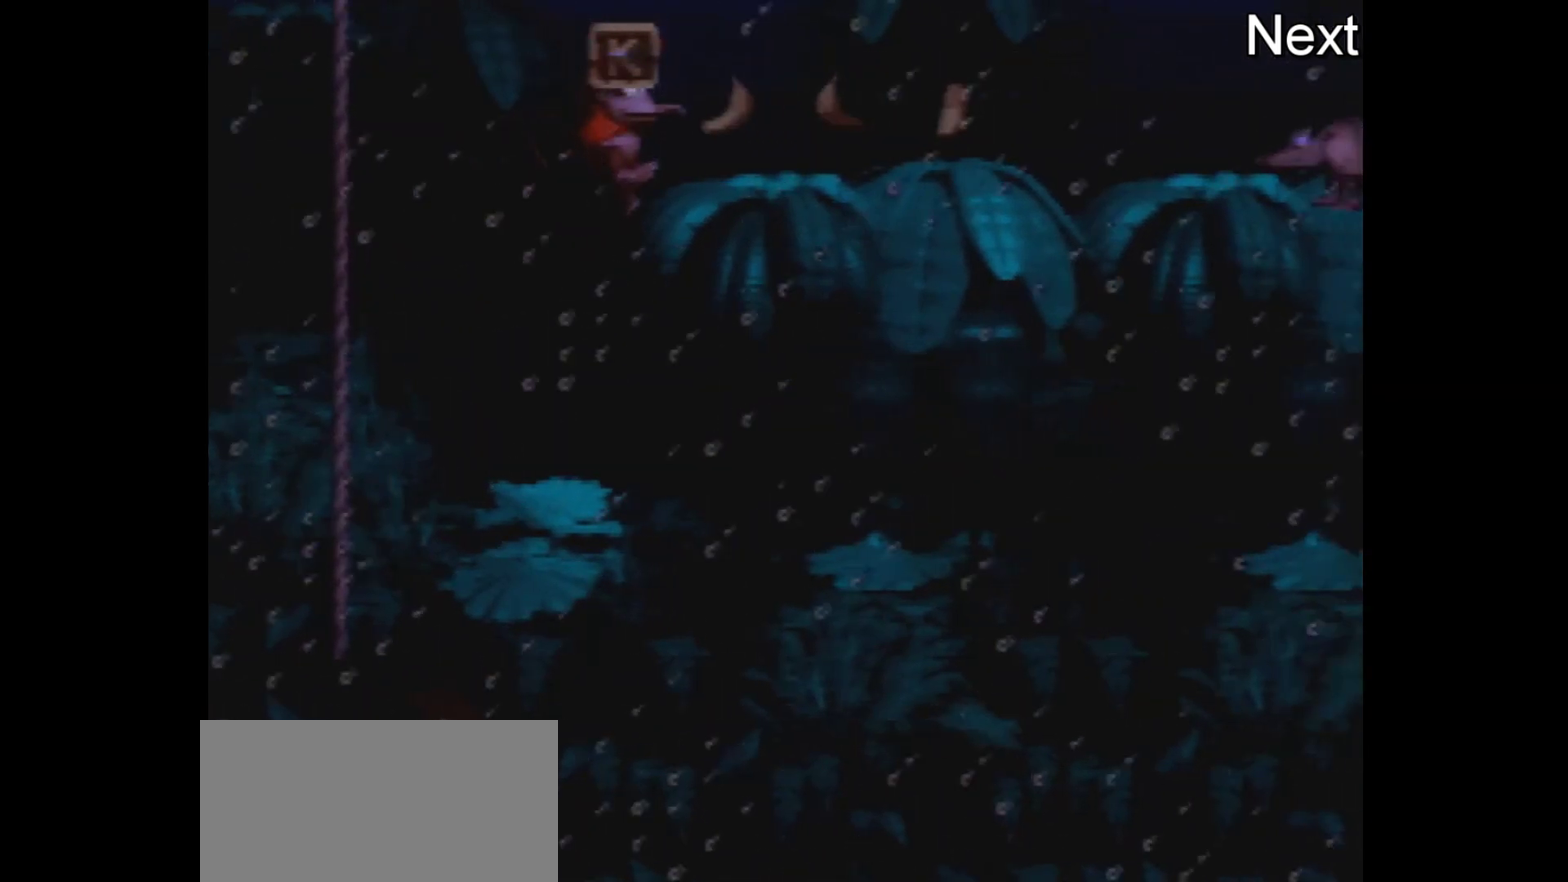
{"dt_ms": 500, "buttons": ["DPAD_RIGHT"], "events": []}
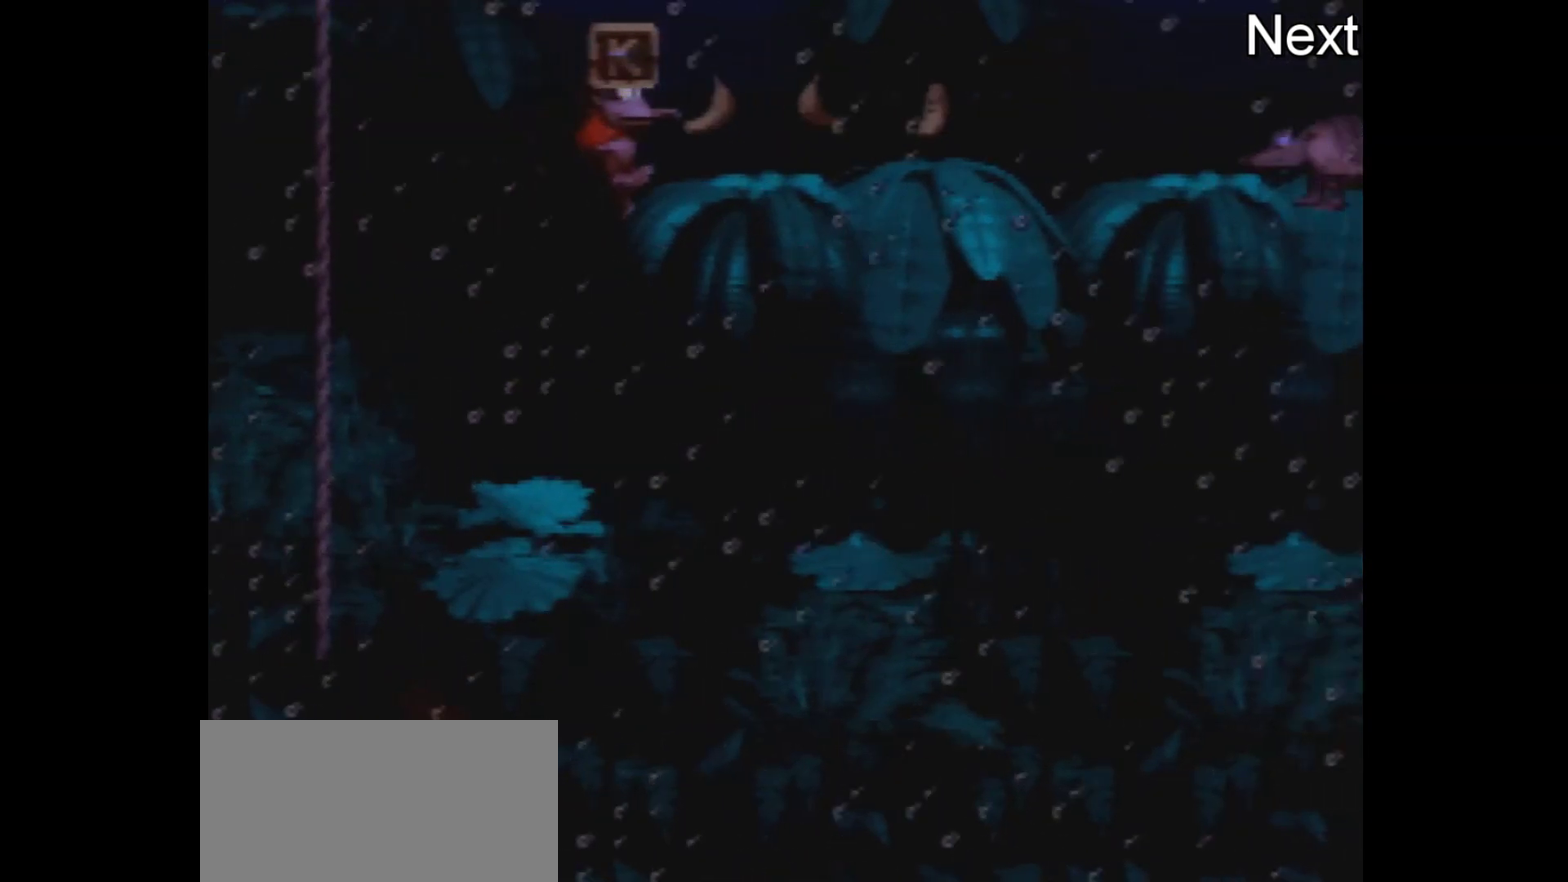
{"dt_ms": 300, "buttons": ["Y", "DPAD_RIGHT"], "events": [[83, "Y", "down"]]}
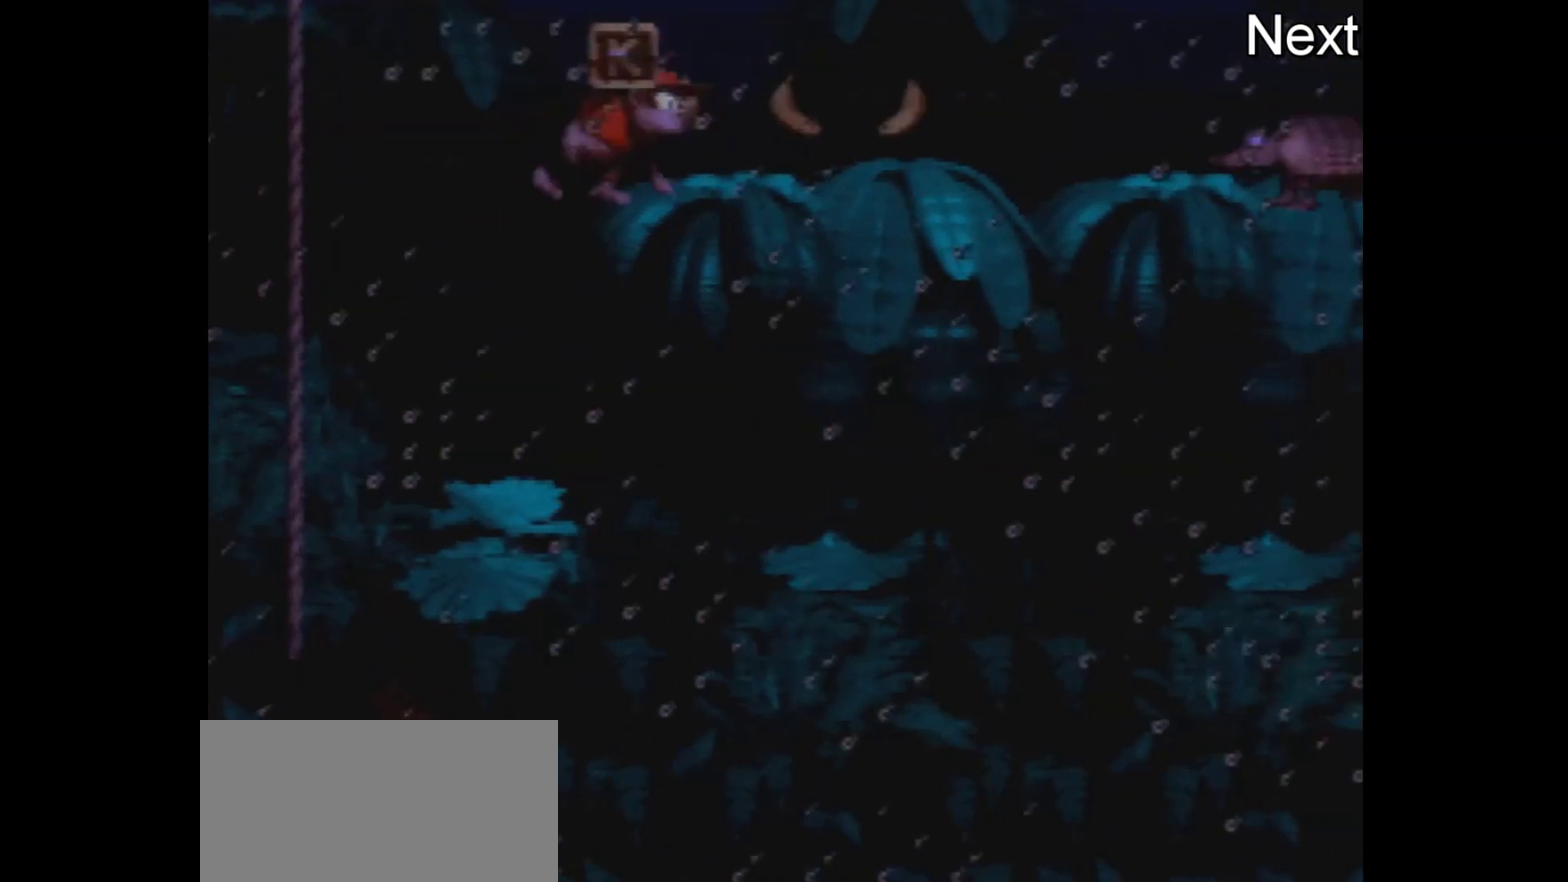
{"dt_ms": 700, "buttons": ["Y", "DPAD_RIGHT"], "events": []}
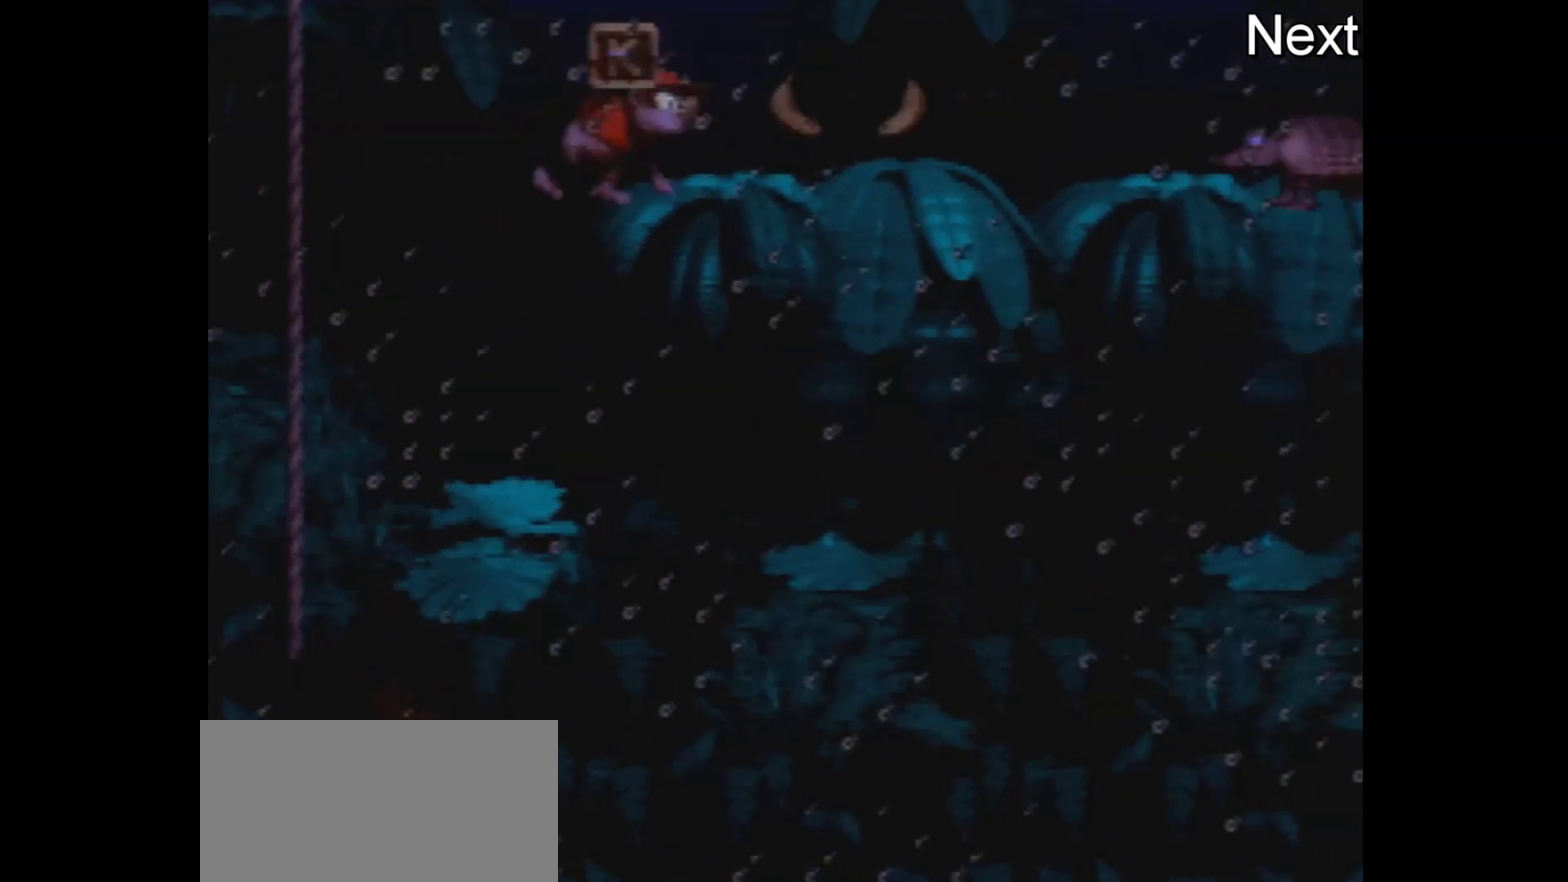
{"dt_ms": 500, "buttons": ["Y", "DPAD_RIGHT"], "events": []}
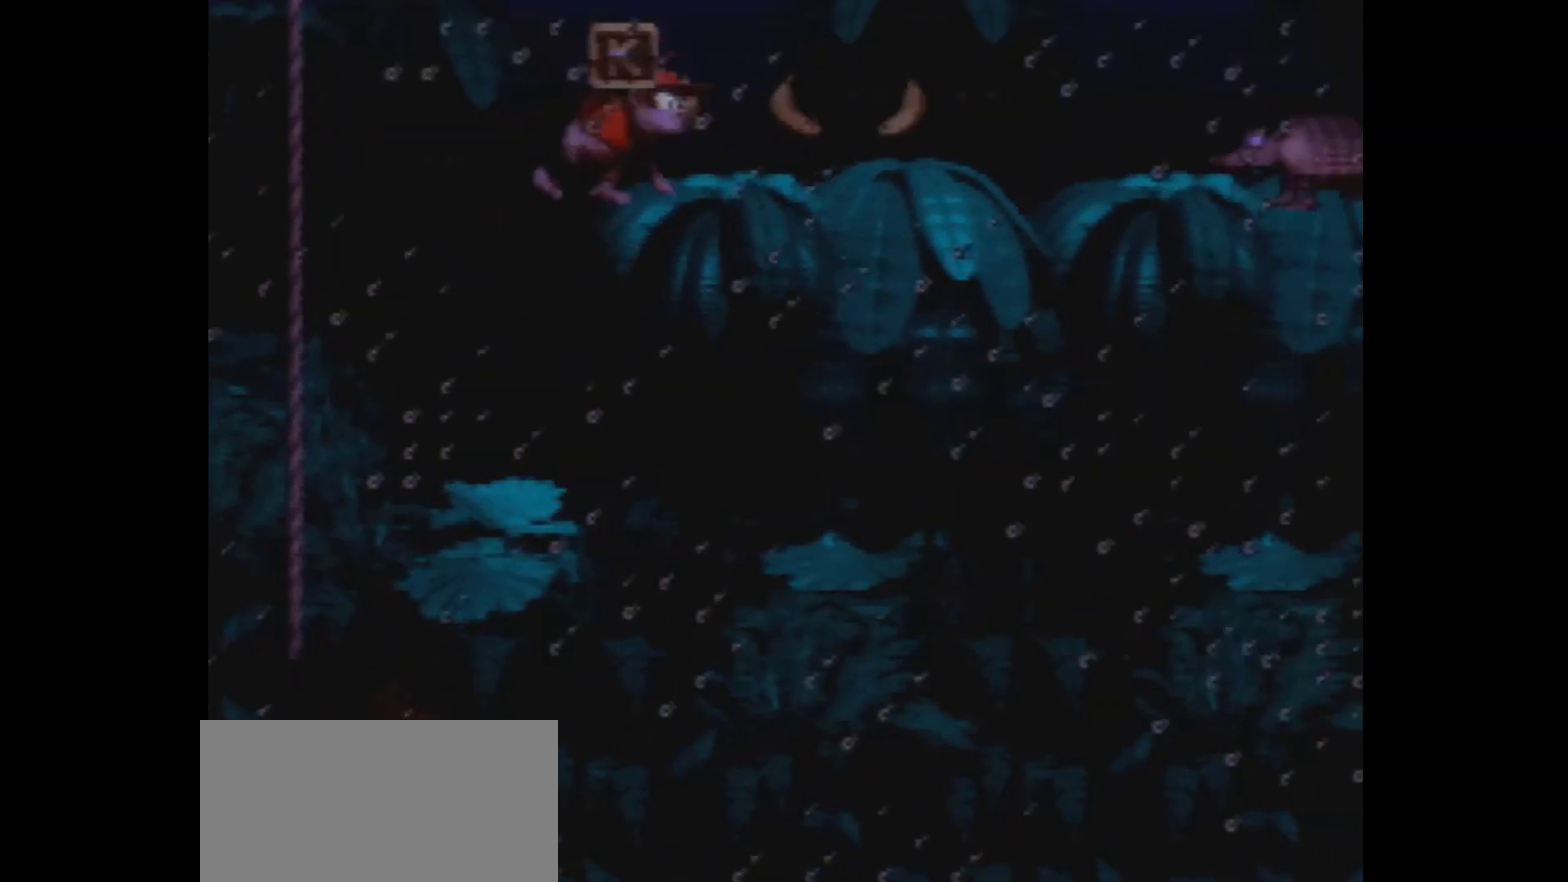
{"dt_ms": 500, "buttons": ["Y", "DPAD_RIGHT"], "events": []}
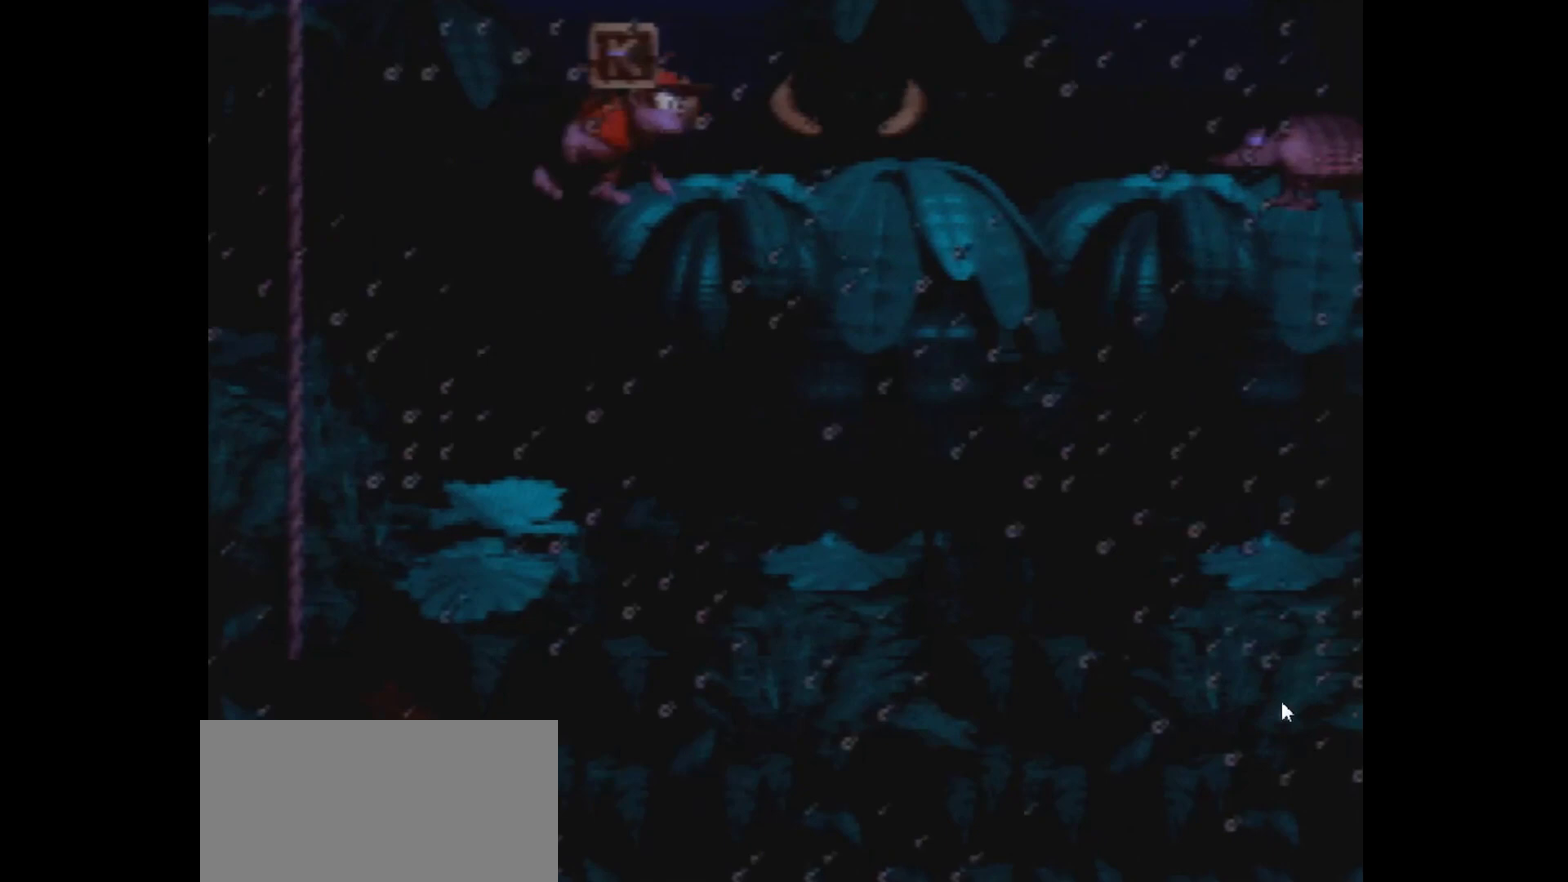
{"dt_ms": 500, "buttons": ["Y", "DPAD_RIGHT"], "events": []}
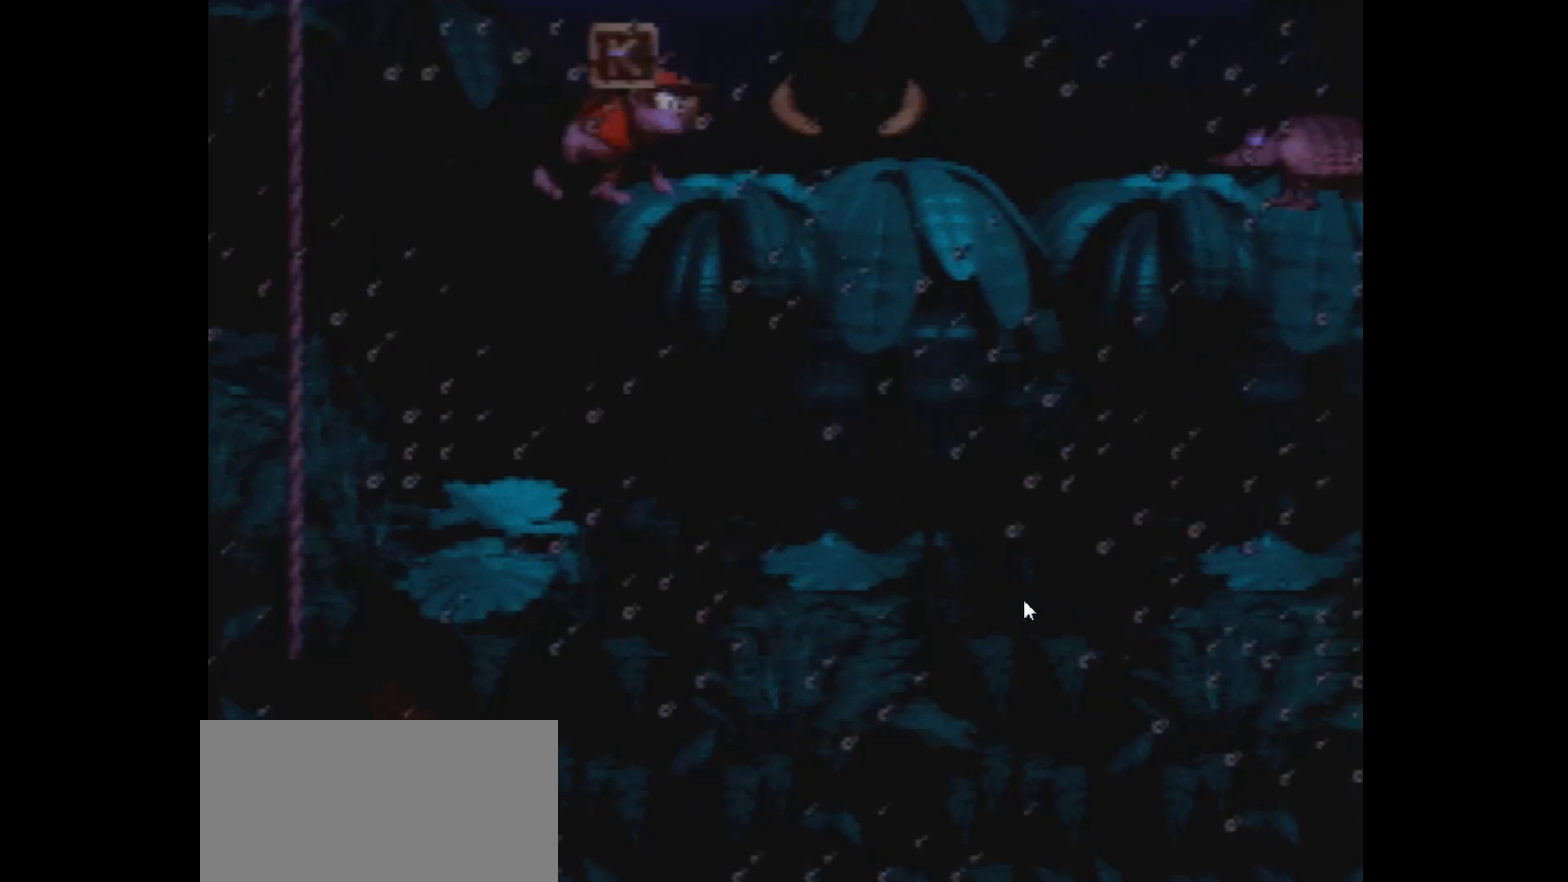
{"dt_ms": 600, "buttons": ["Y", "DPAD_RIGHT"], "events": []}
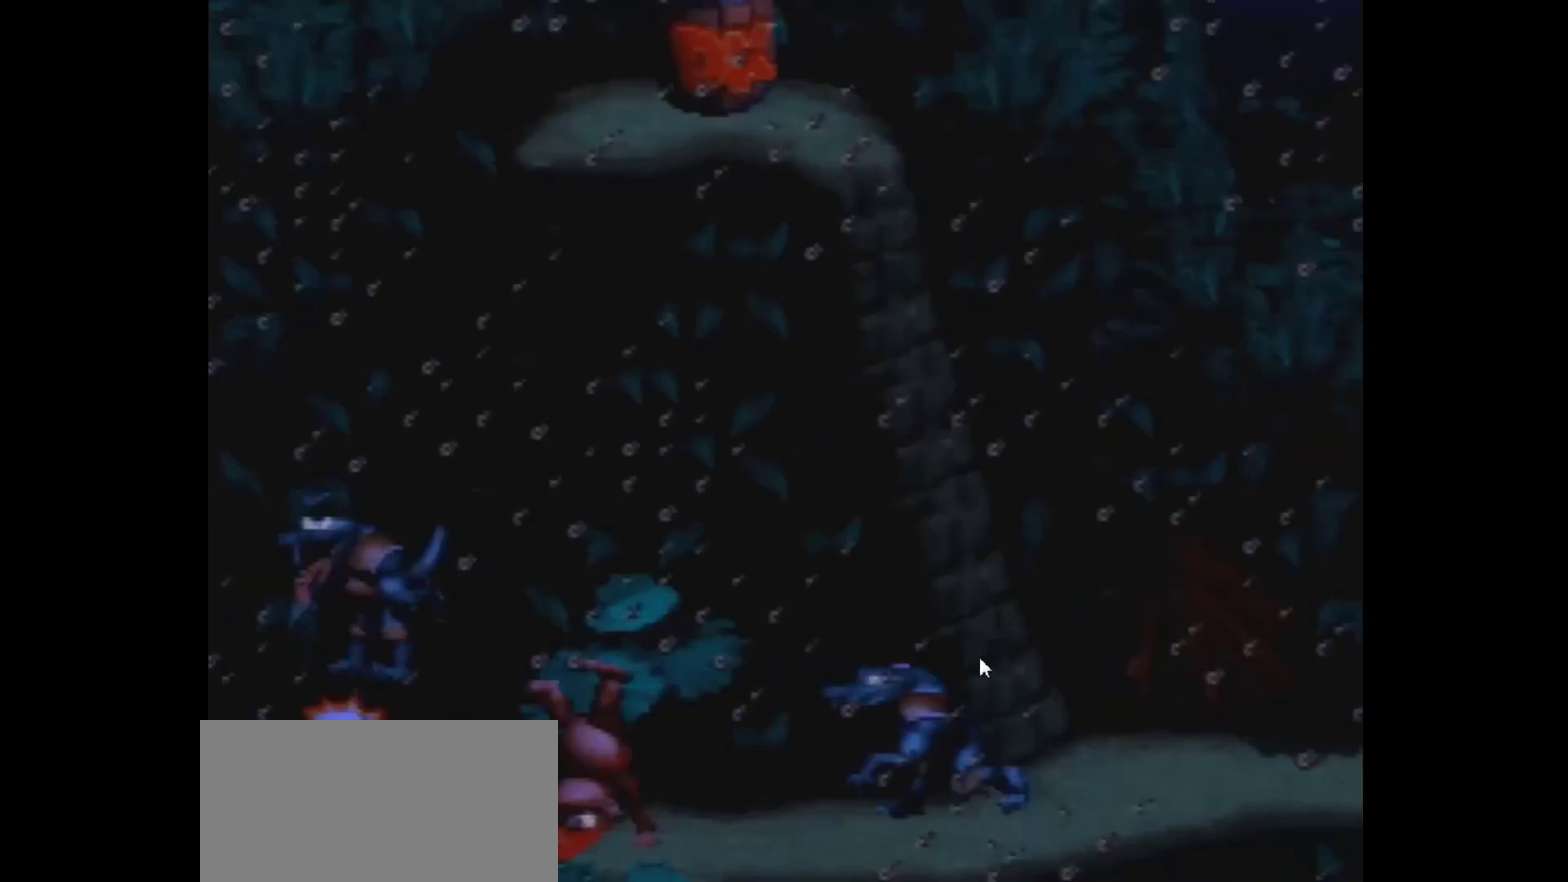
{"dt_ms": 200, "buttons": ["Y", "DPAD_RIGHT"], "events": []}
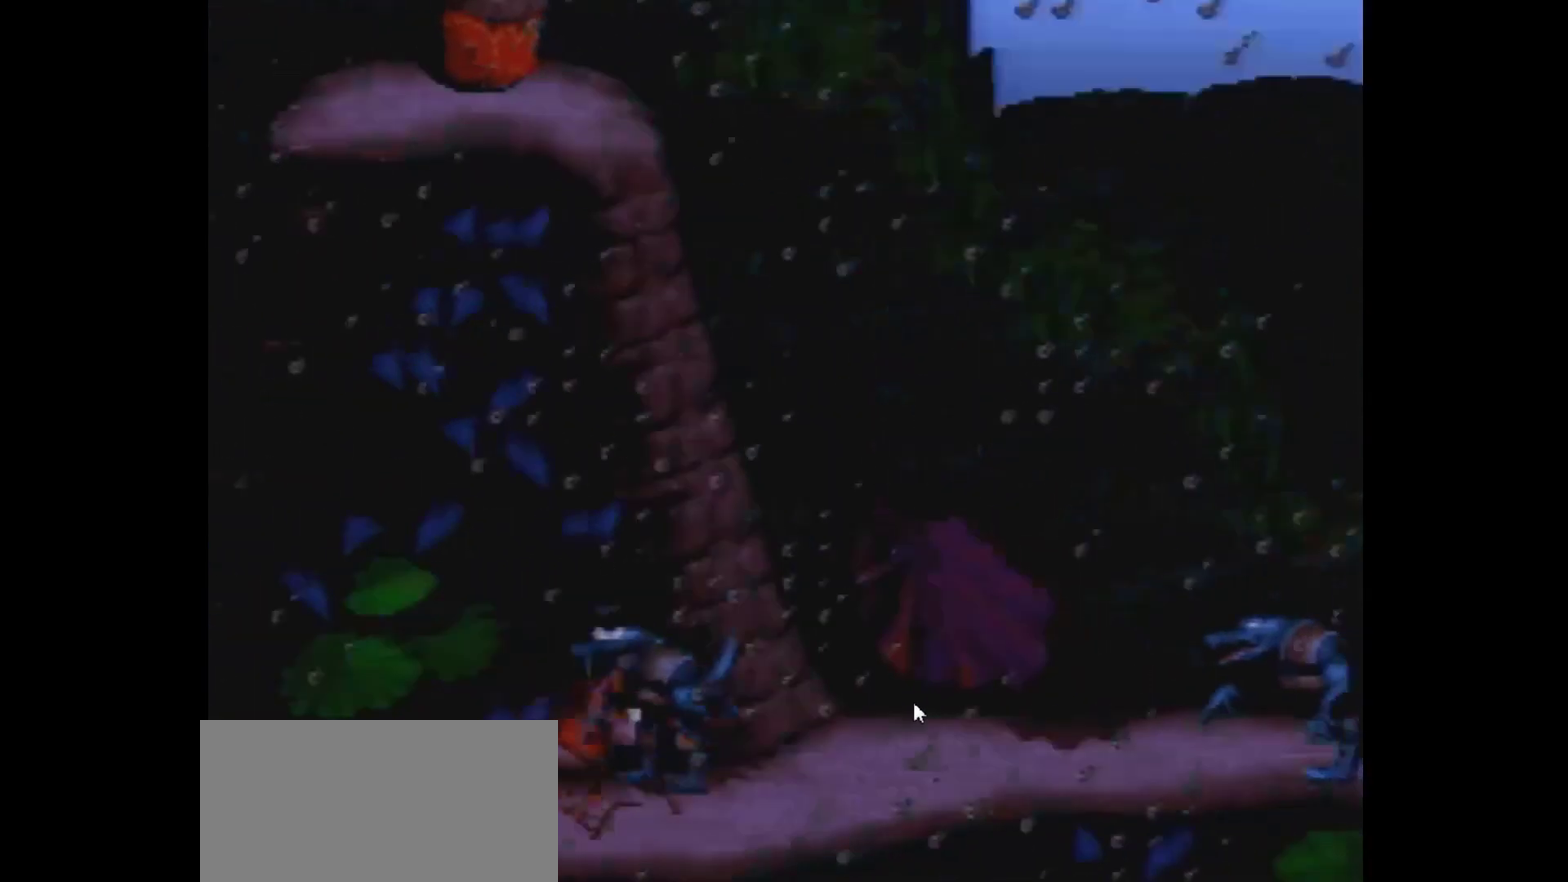
{"dt_ms": 100, "buttons": ["Y", "DPAD_RIGHT"], "events": []}
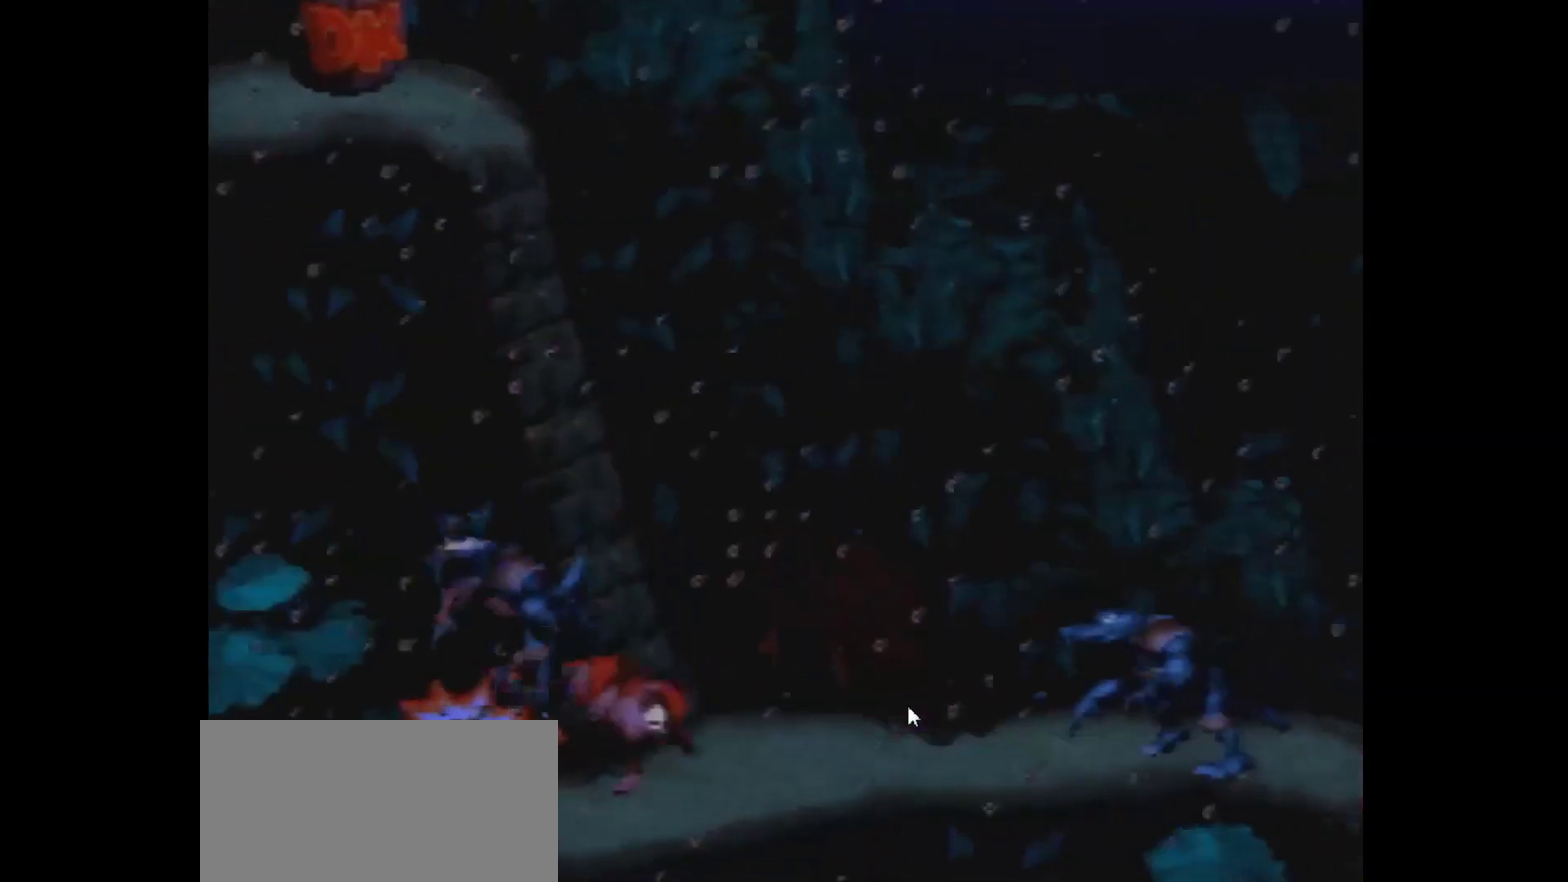
{"dt_ms": 100, "buttons": ["Y", "DPAD_RIGHT"], "events": []}
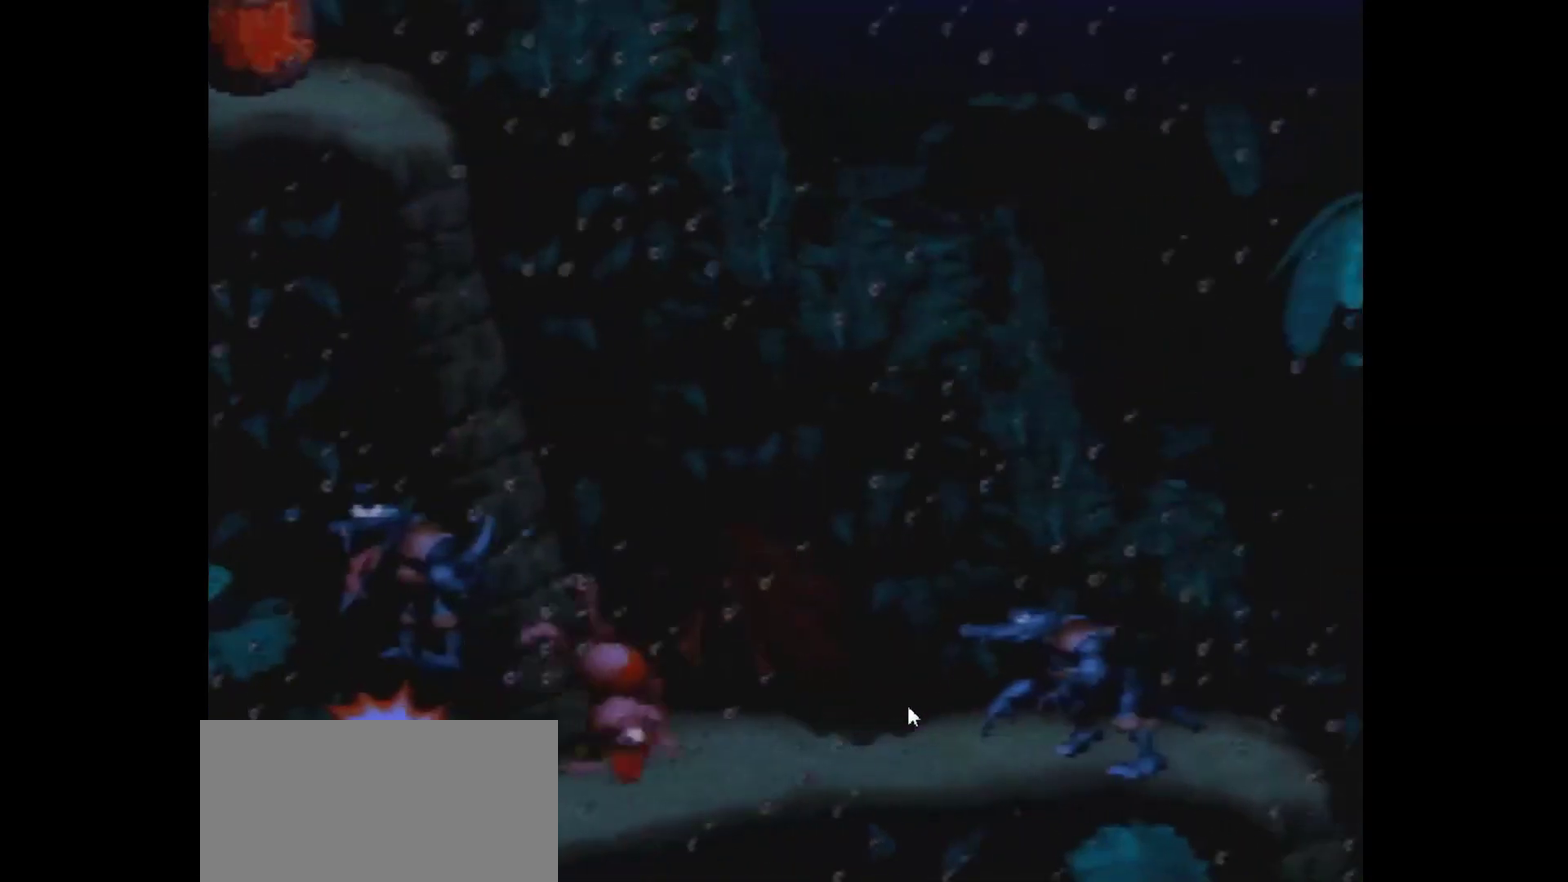
{"dt_ms": 500, "buttons": ["Y", "DPAD_RIGHT"], "events": []}
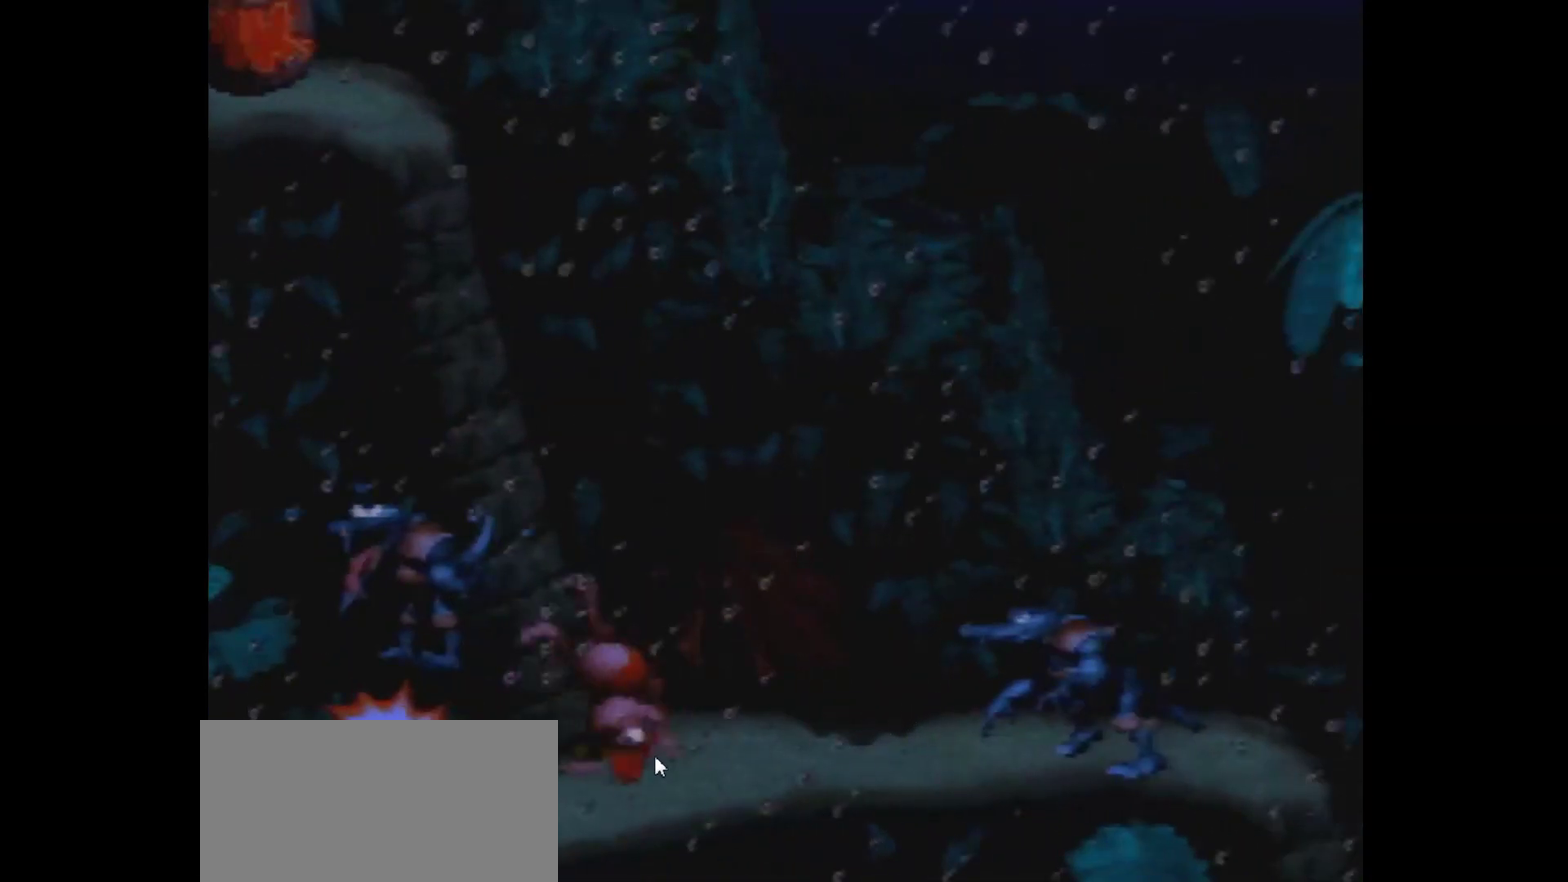
{"dt_ms": 500, "buttons": ["Y", "DPAD_RIGHT"], "events": []}
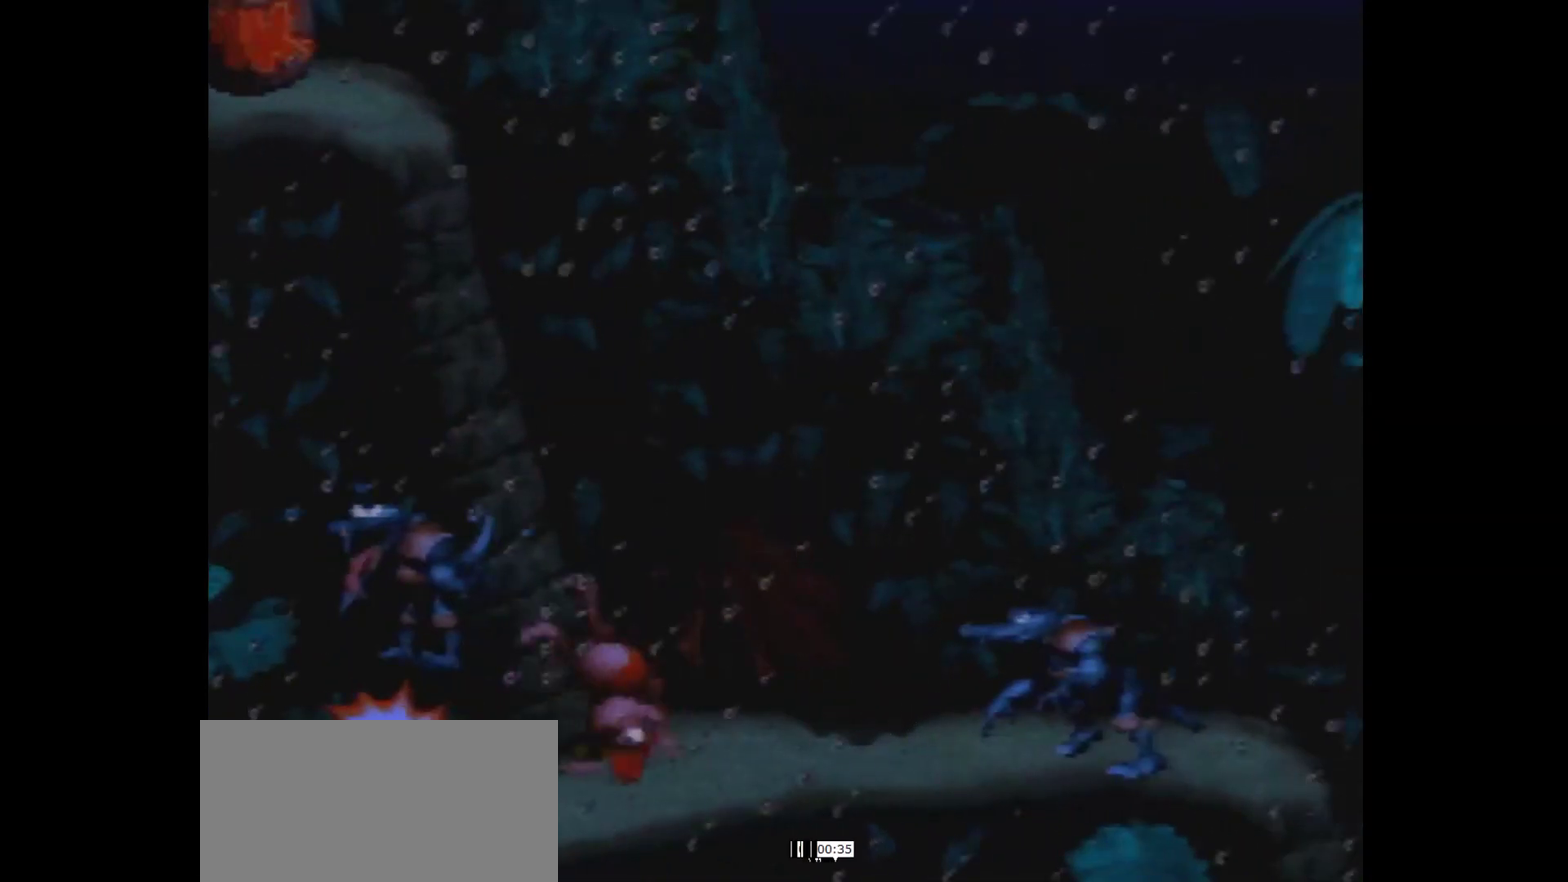
{"dt_ms": 500, "buttons": ["Y", "DPAD_RIGHT"], "events": []}
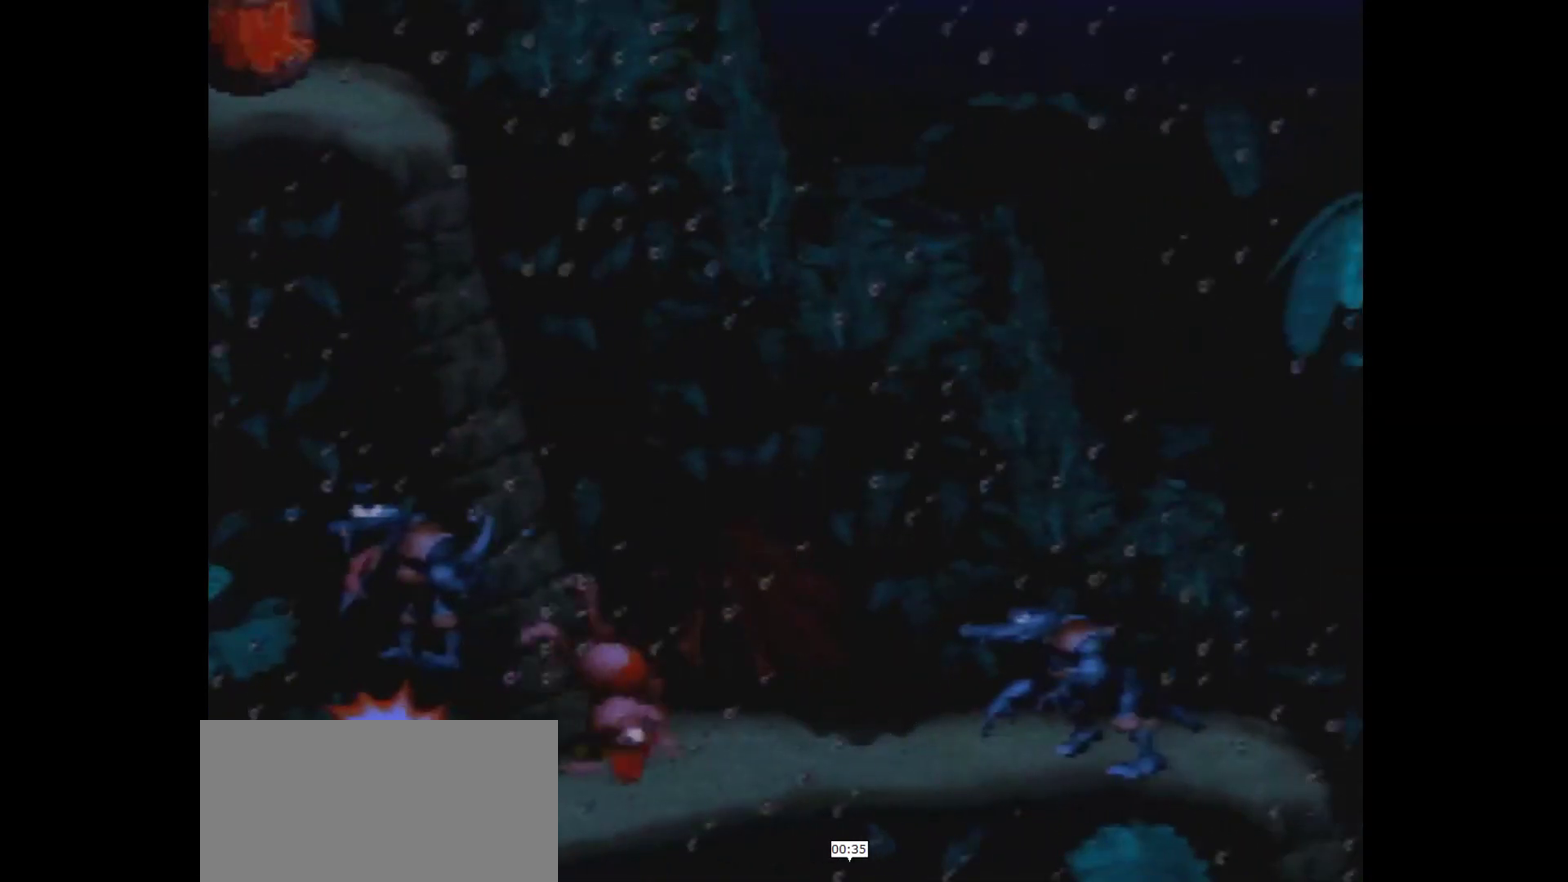
{"dt_ms": 500, "buttons": ["Y", "DPAD_RIGHT"], "events": []}
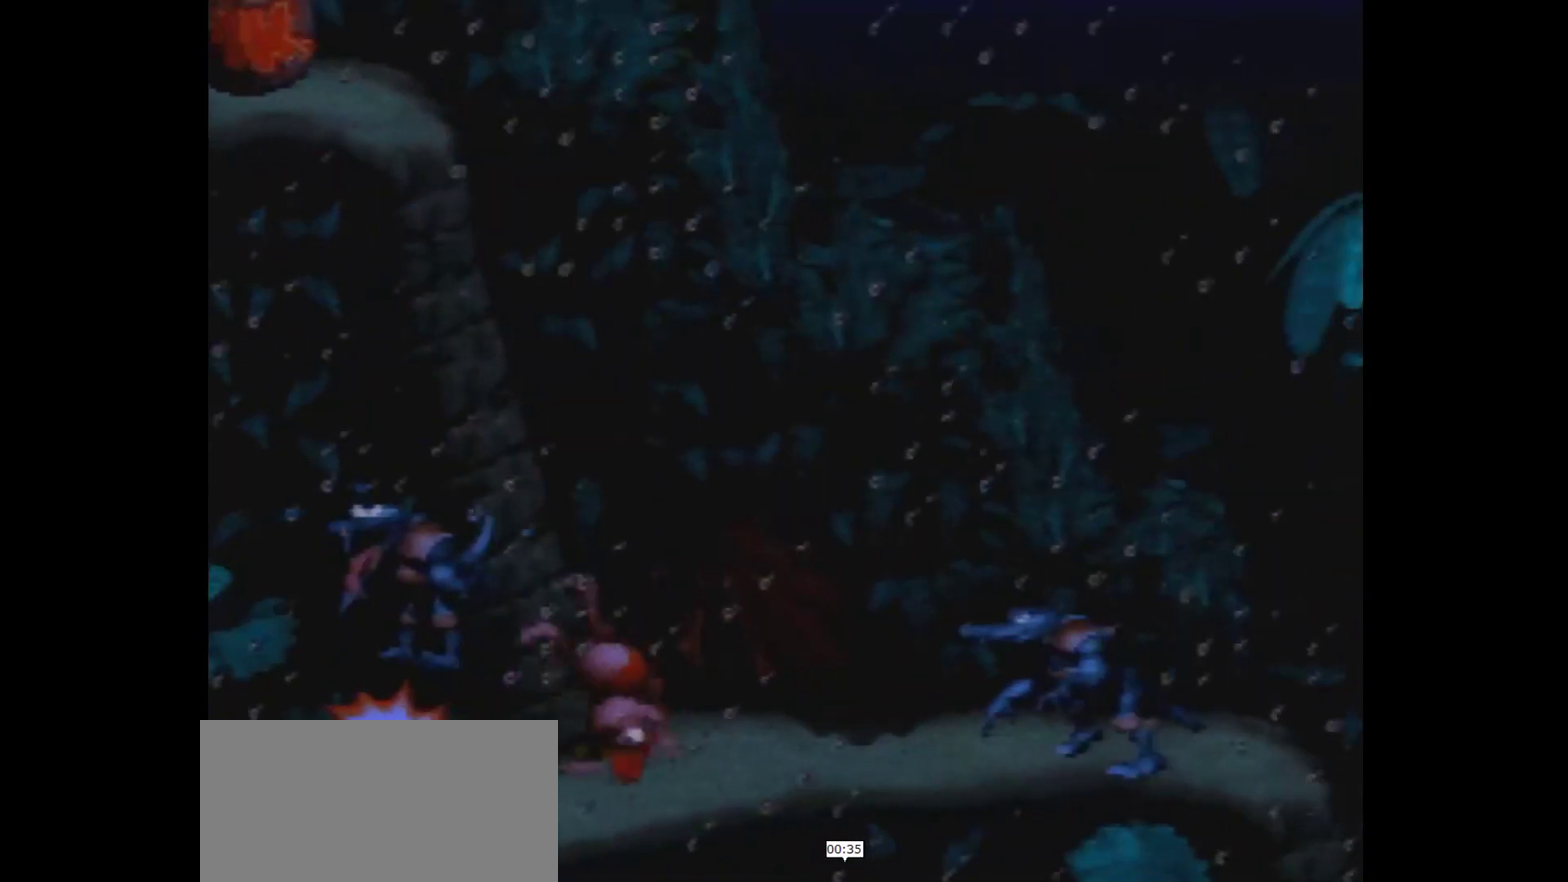
{"dt_ms": 500, "buttons": ["Y", "DPAD_RIGHT"], "events": []}
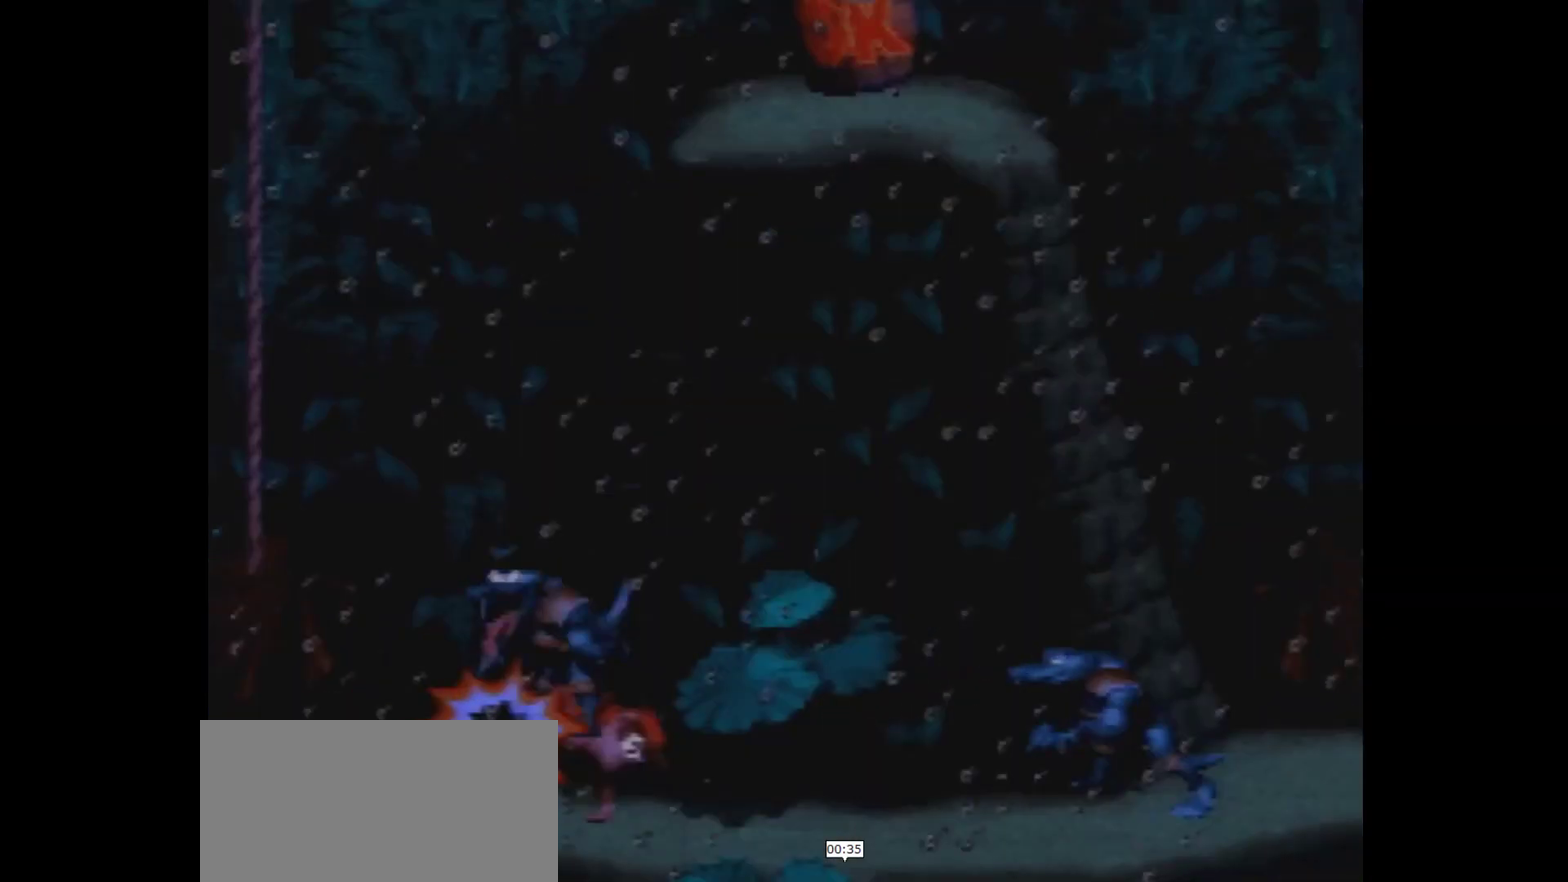
{"dt_ms": 300, "buttons": ["Y", "DPAD_RIGHT"], "events": []}
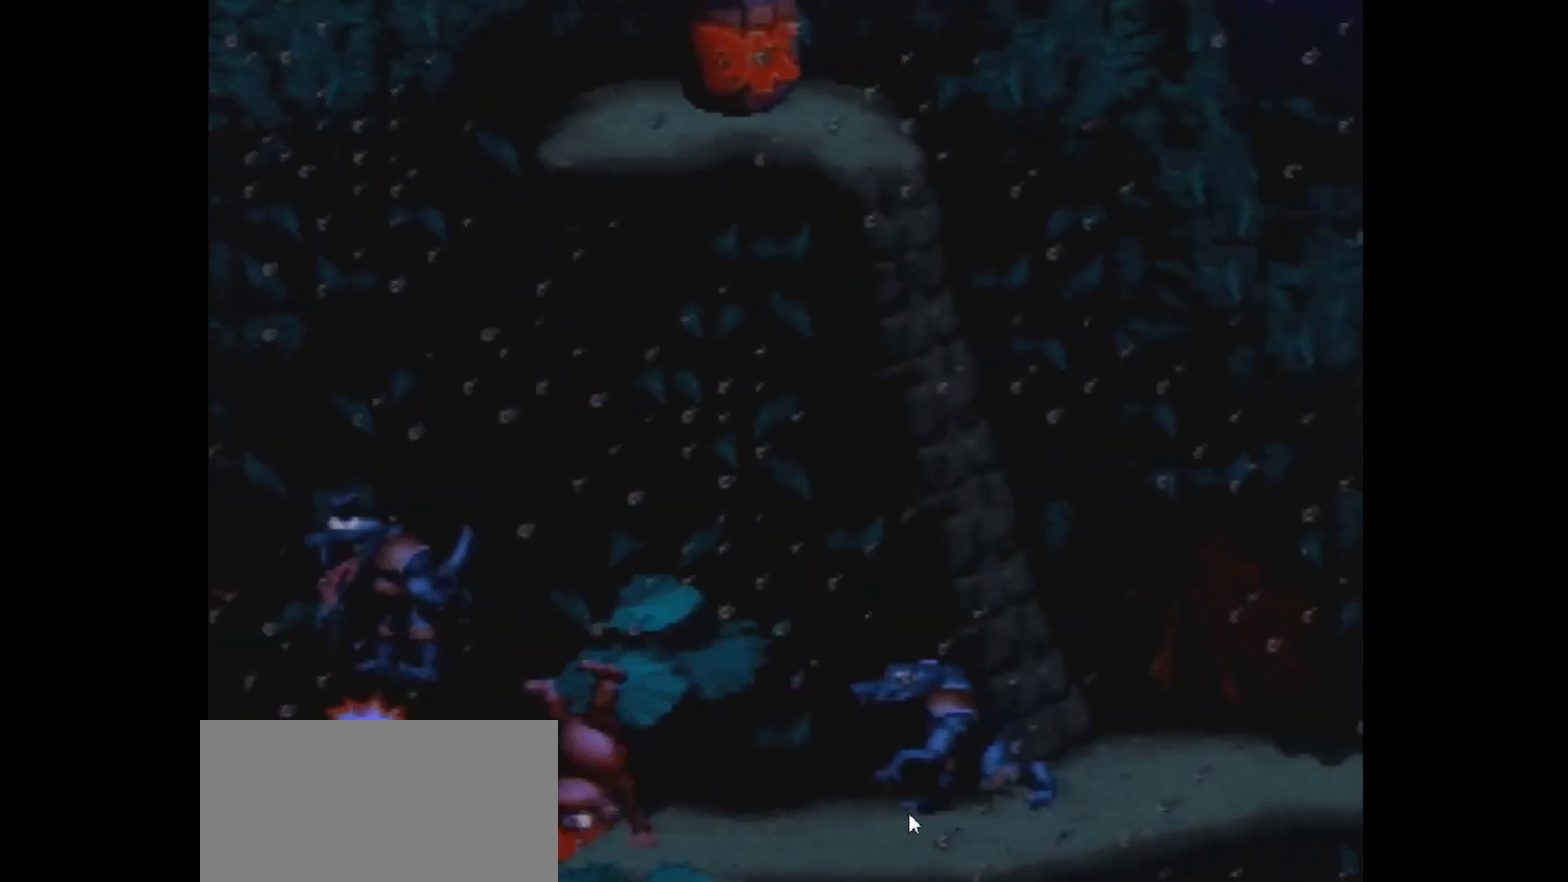
{"dt_ms": 100, "buttons": ["Y", "DPAD_RIGHT"], "events": []}
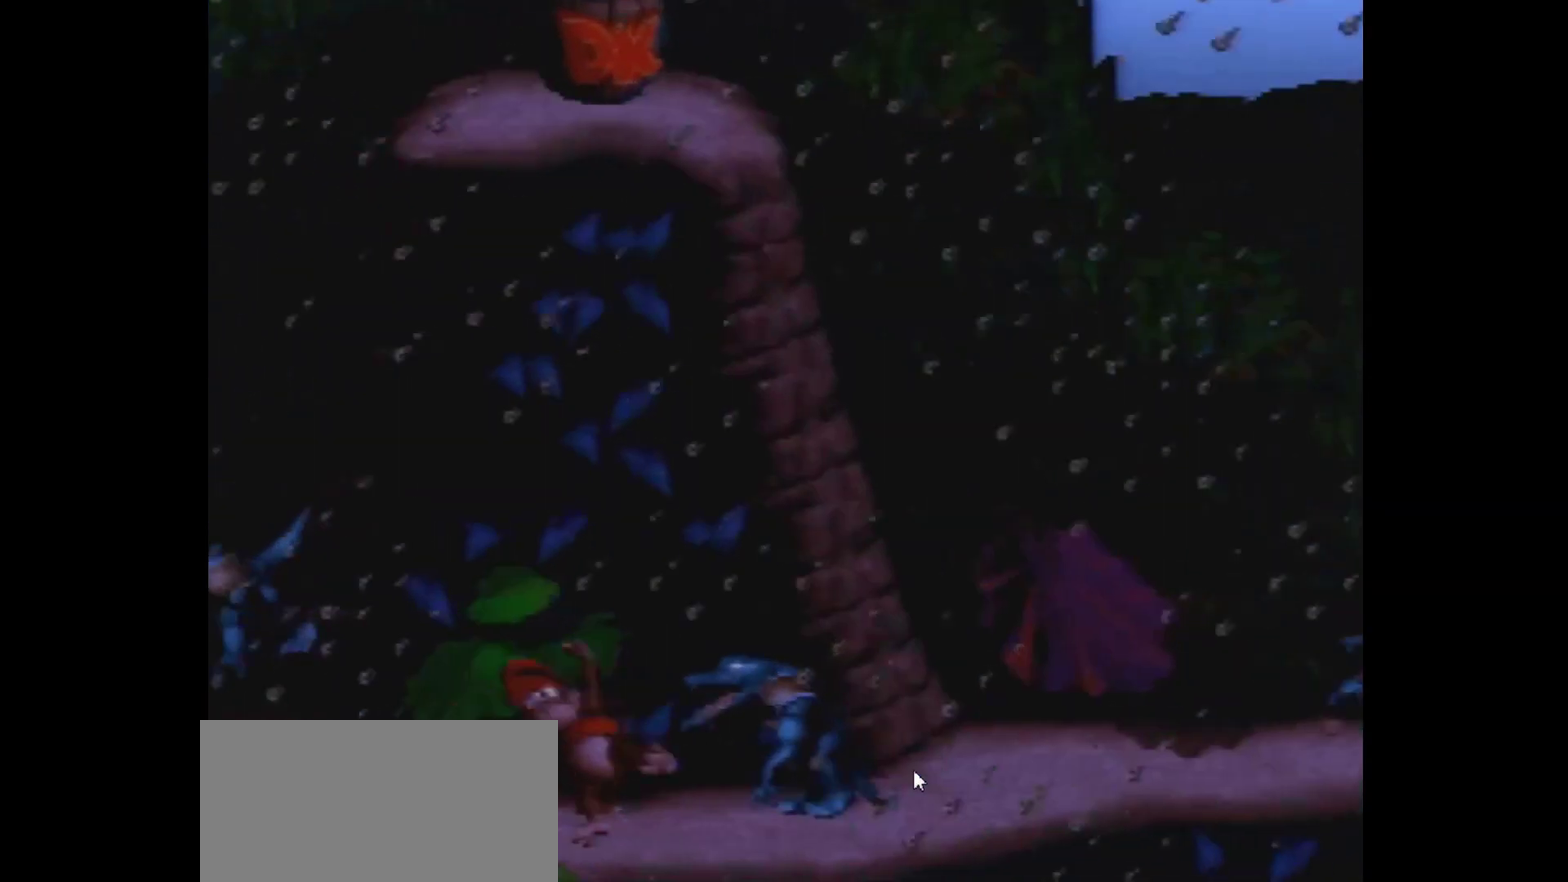
{"dt_ms": 200, "buttons": ["Y", "DPAD_RIGHT"], "events": []}
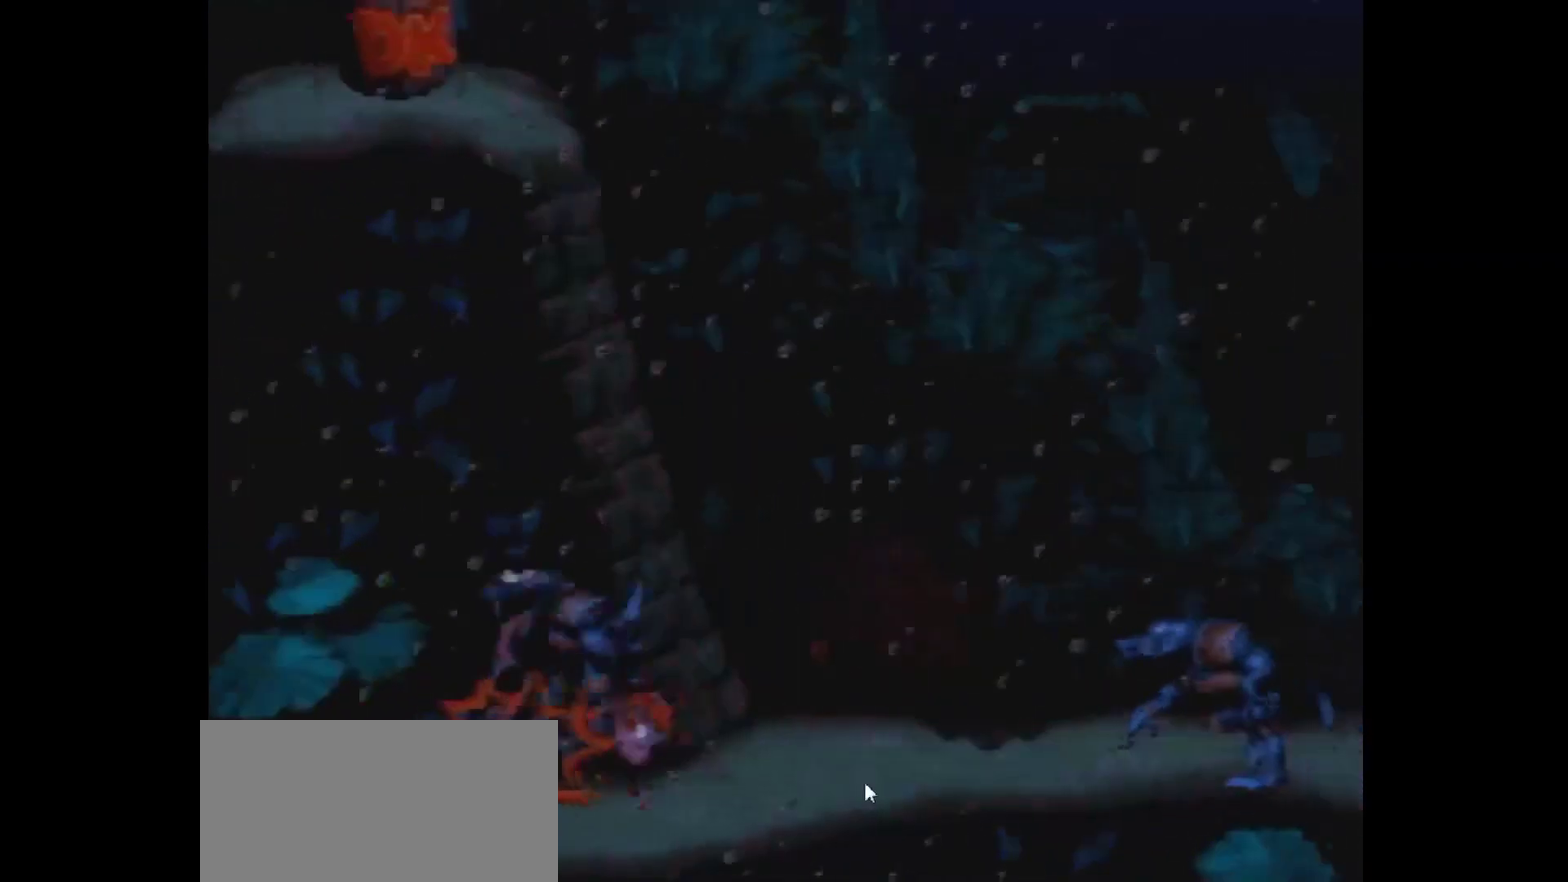
{"dt_ms": 100, "buttons": ["Y", "DPAD_RIGHT"], "events": []}
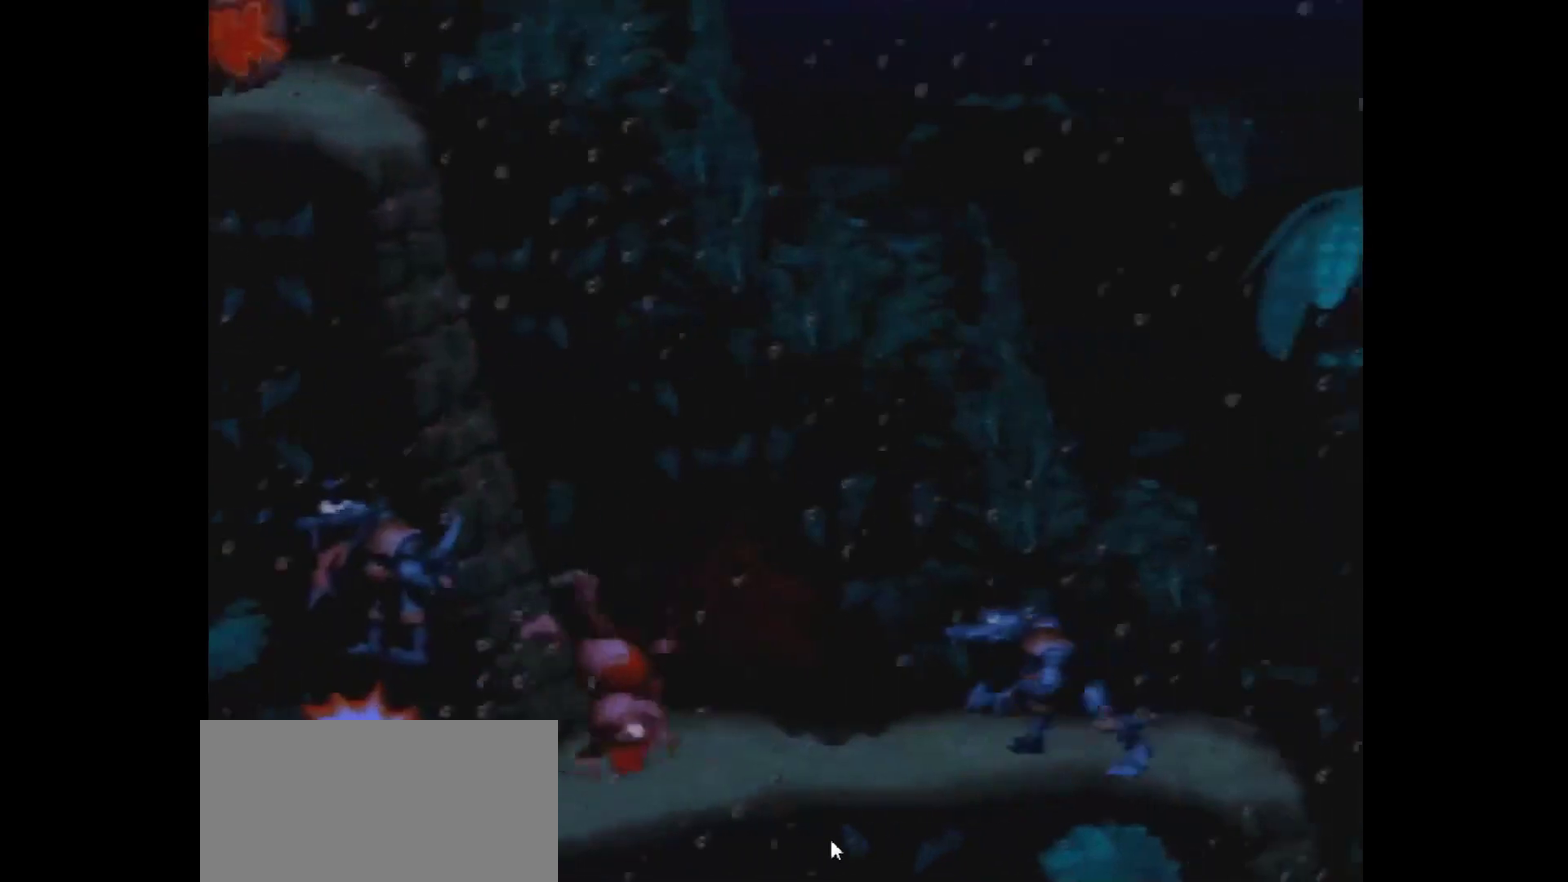
{"dt_ms": 200, "buttons": ["Y", "DPAD_RIGHT"], "events": []}